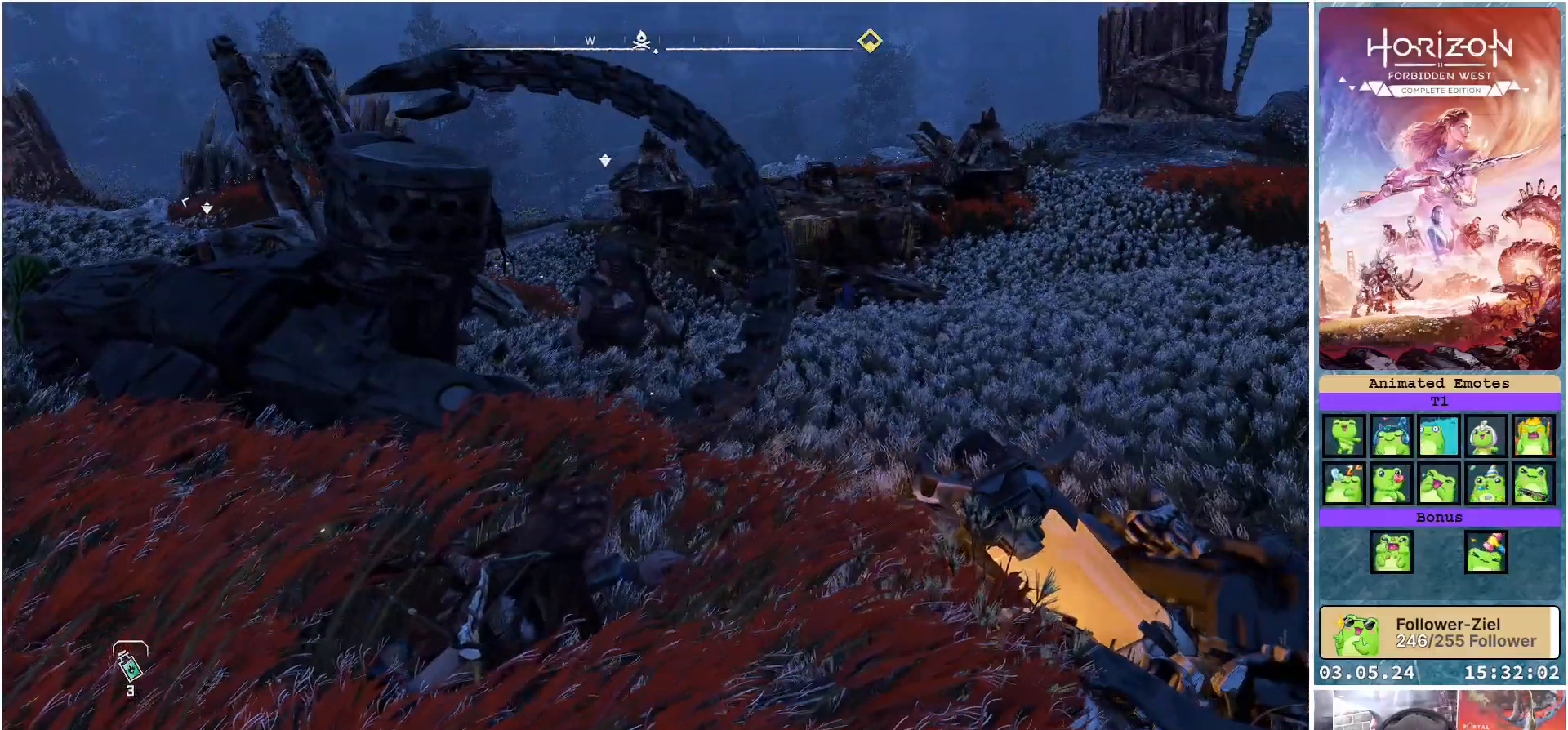
Gameplay with a controller (Xbox layout); each line is a JSON object with the inputs held at the frame after it. "events" lists button and stick changes between this image and that frame as [ms after this image, input, new state], when the widget could be followed in between.
{"buttons": [], "left_stick": "center", "right_stick": "center", "events": []}
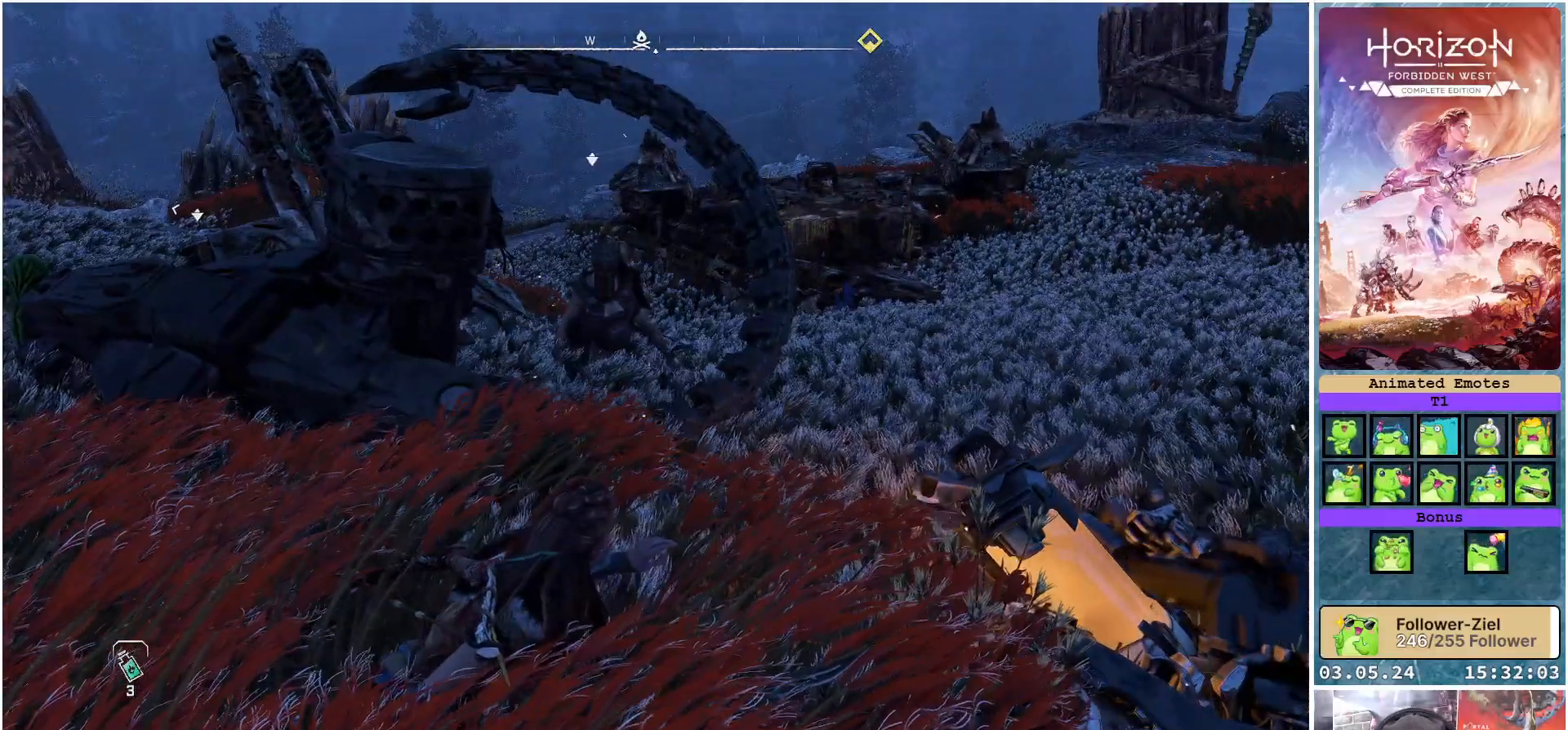
{"buttons": [], "left_stick": "center", "right_stick": "center", "events": []}
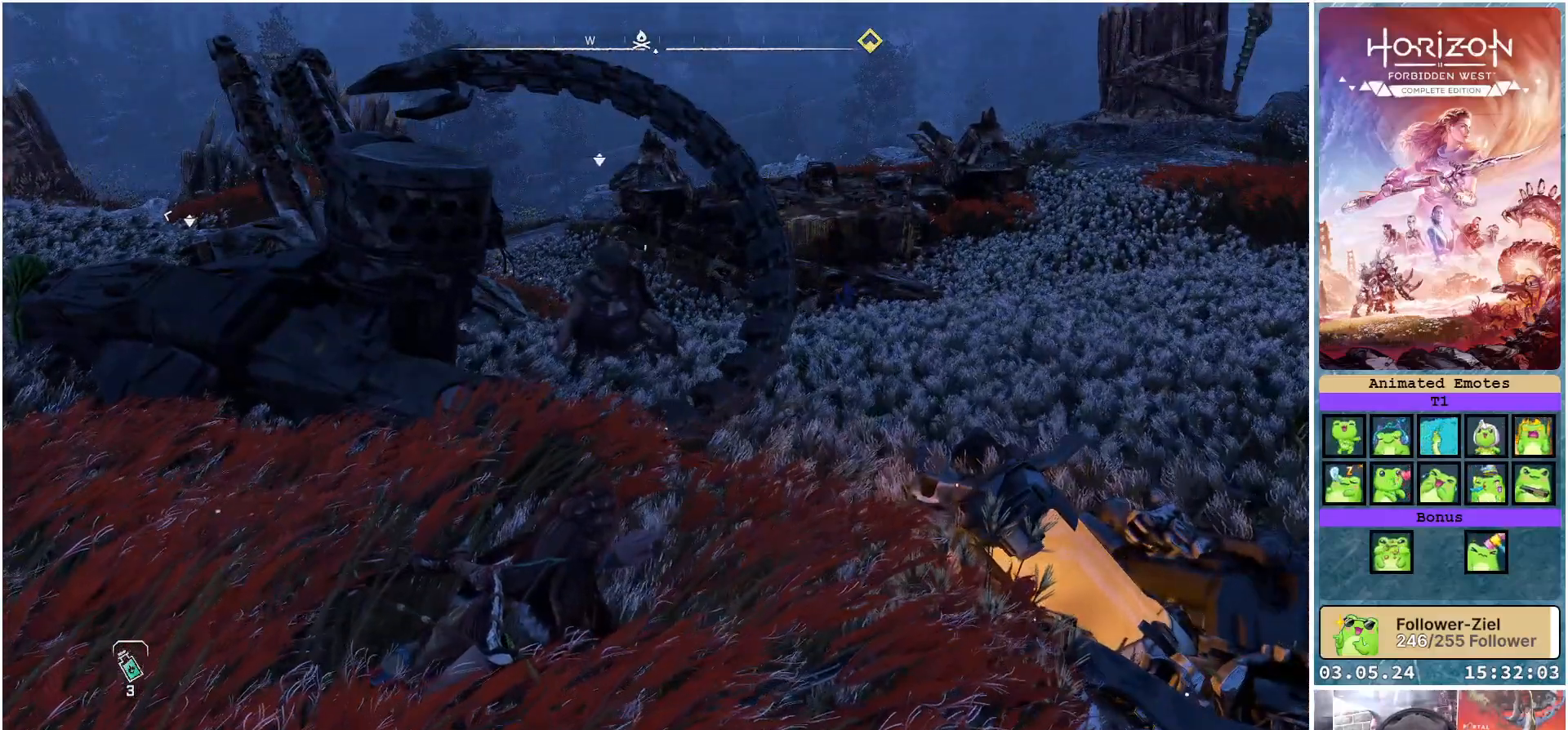
{"buttons": [], "left_stick": "center", "right_stick": "right", "events": [[433, "right_stick", "right"]]}
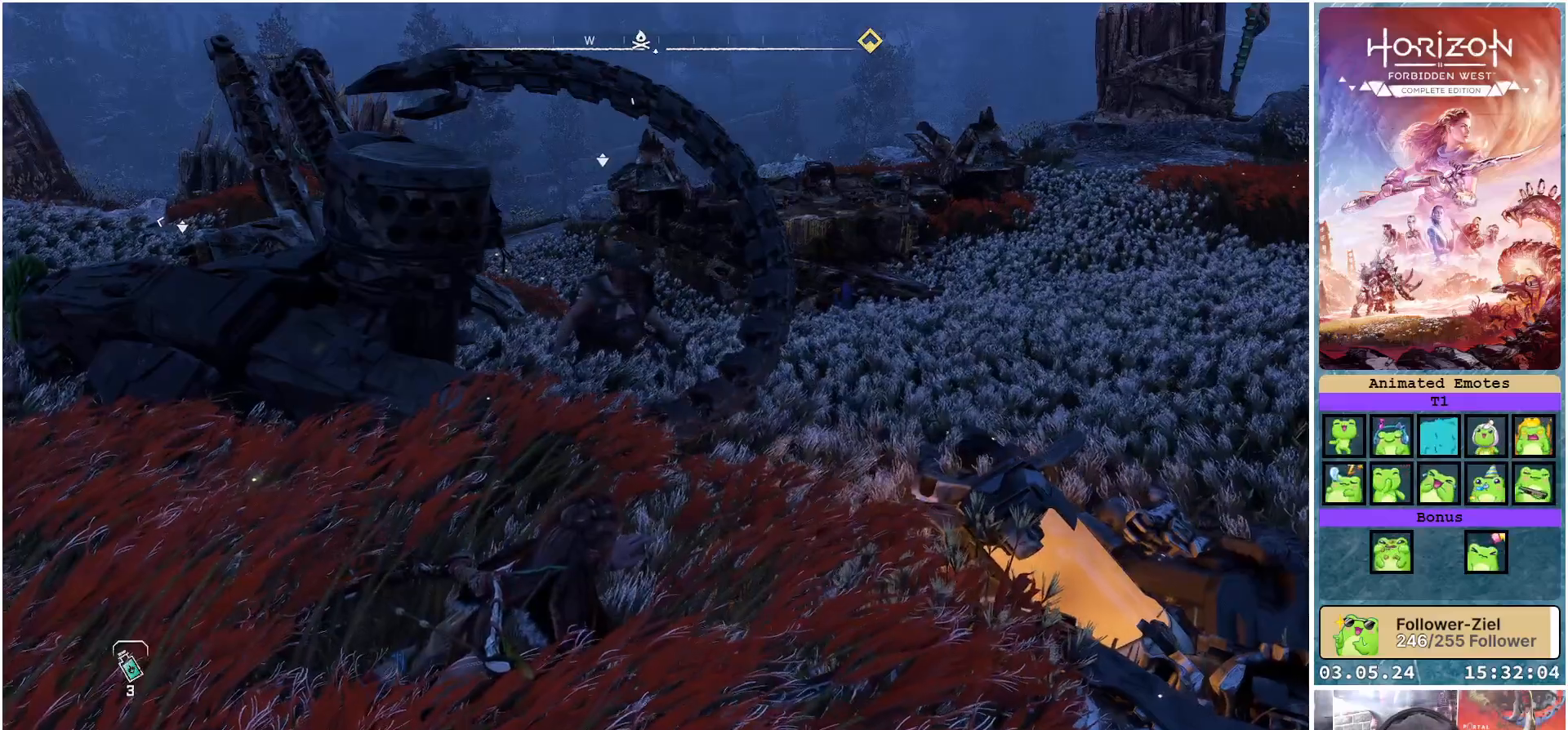
{"buttons": [], "left_stick": "center", "right_stick": "center", "events": [[133, "right_stick", "center"]]}
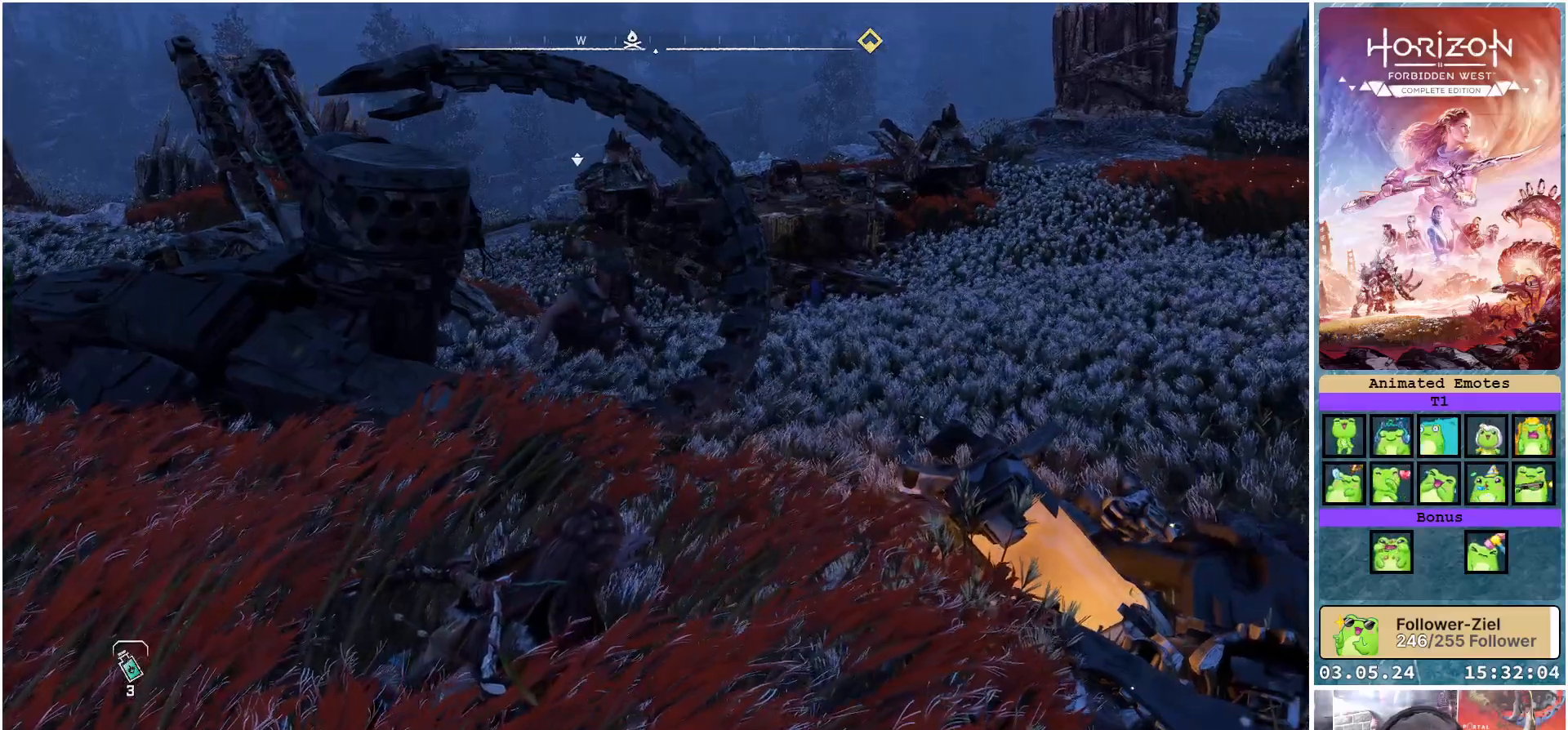
{"buttons": [], "left_stick": "center", "right_stick": "right", "events": [[333, "right_stick", "right"]]}
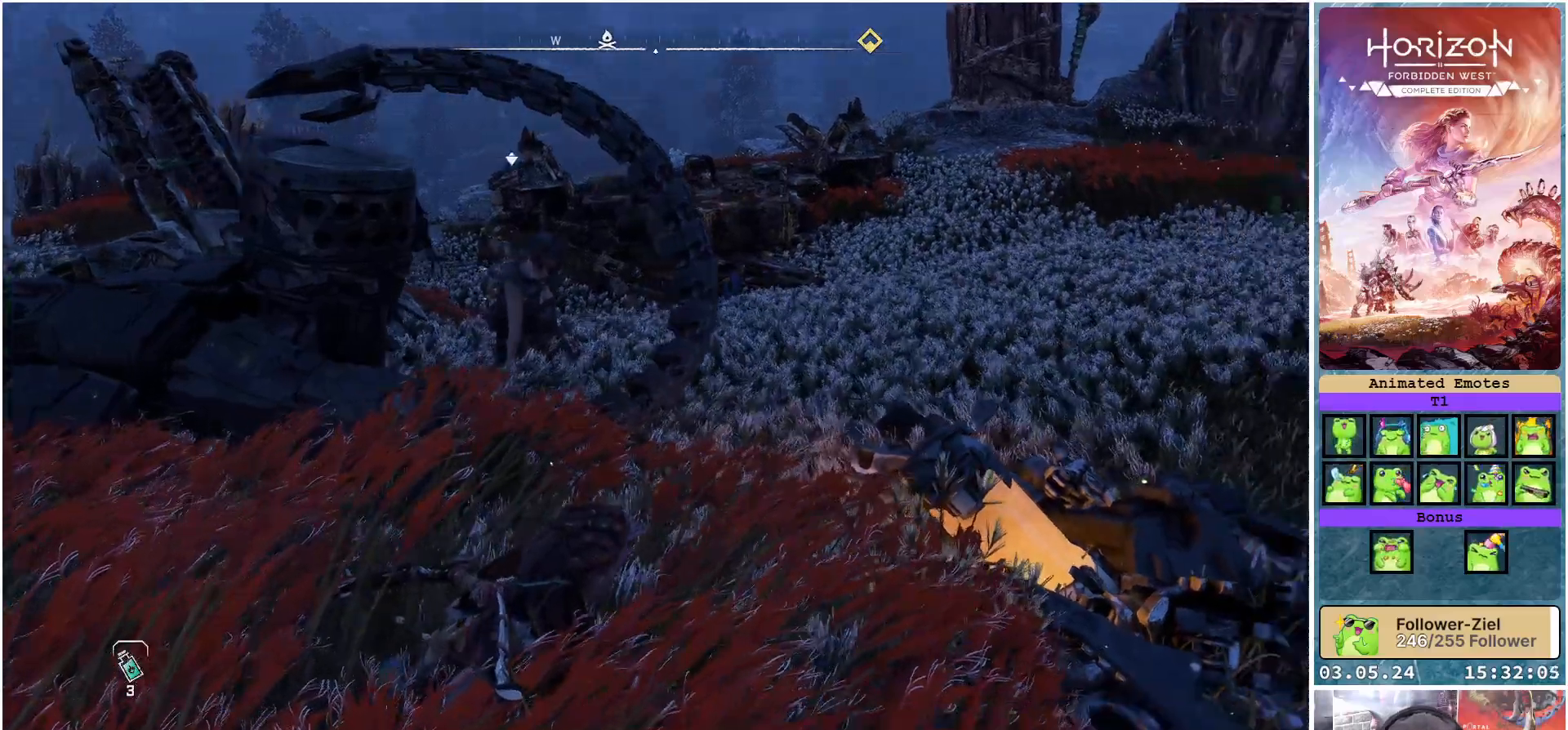
{"buttons": [], "left_stick": "up-right", "right_stick": "center", "events": [[150, "right_stick", "center"], [250, "left_stick", "up-right"]]}
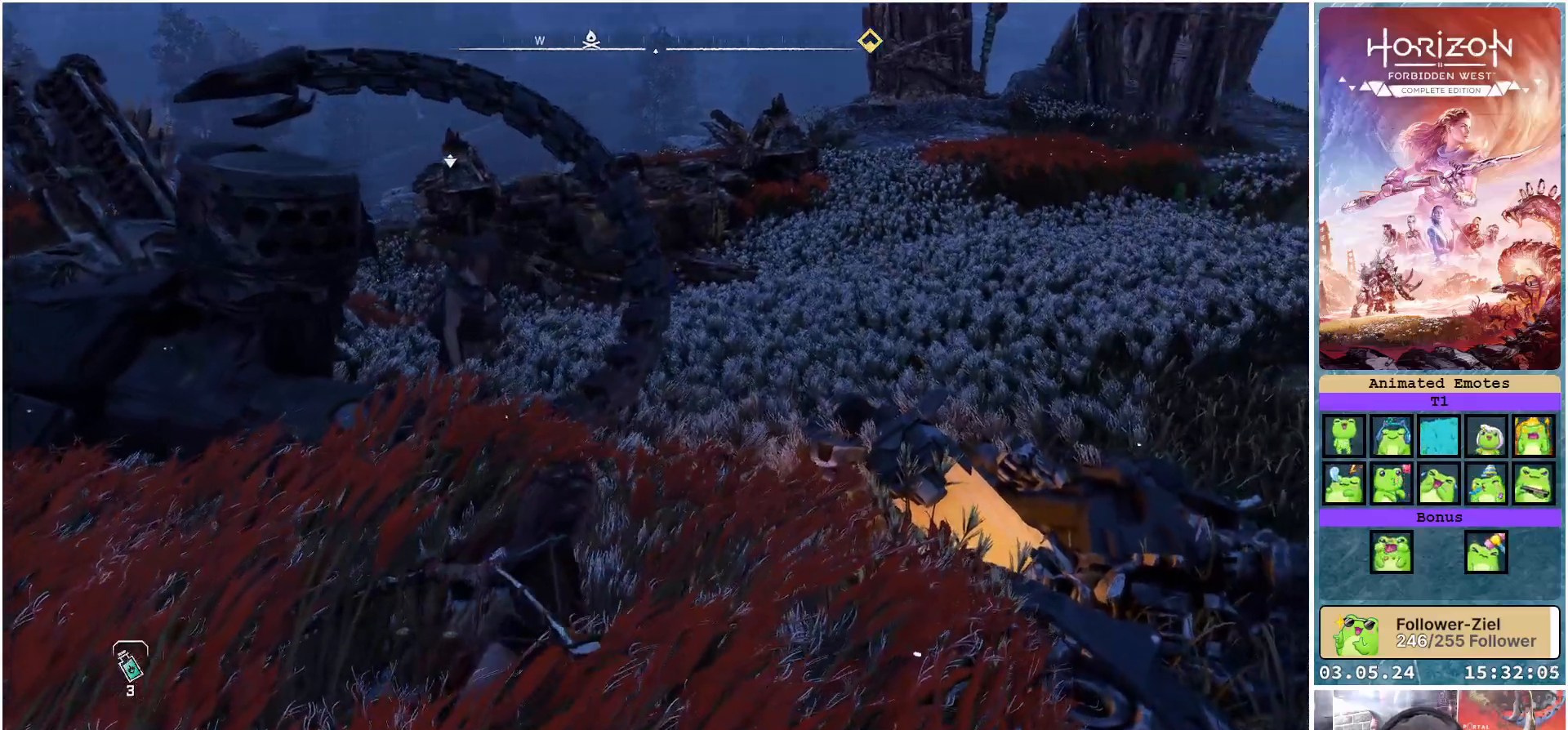
{"buttons": [], "left_stick": "center", "right_stick": "center", "events": [[200, "left_stick", "center"]]}
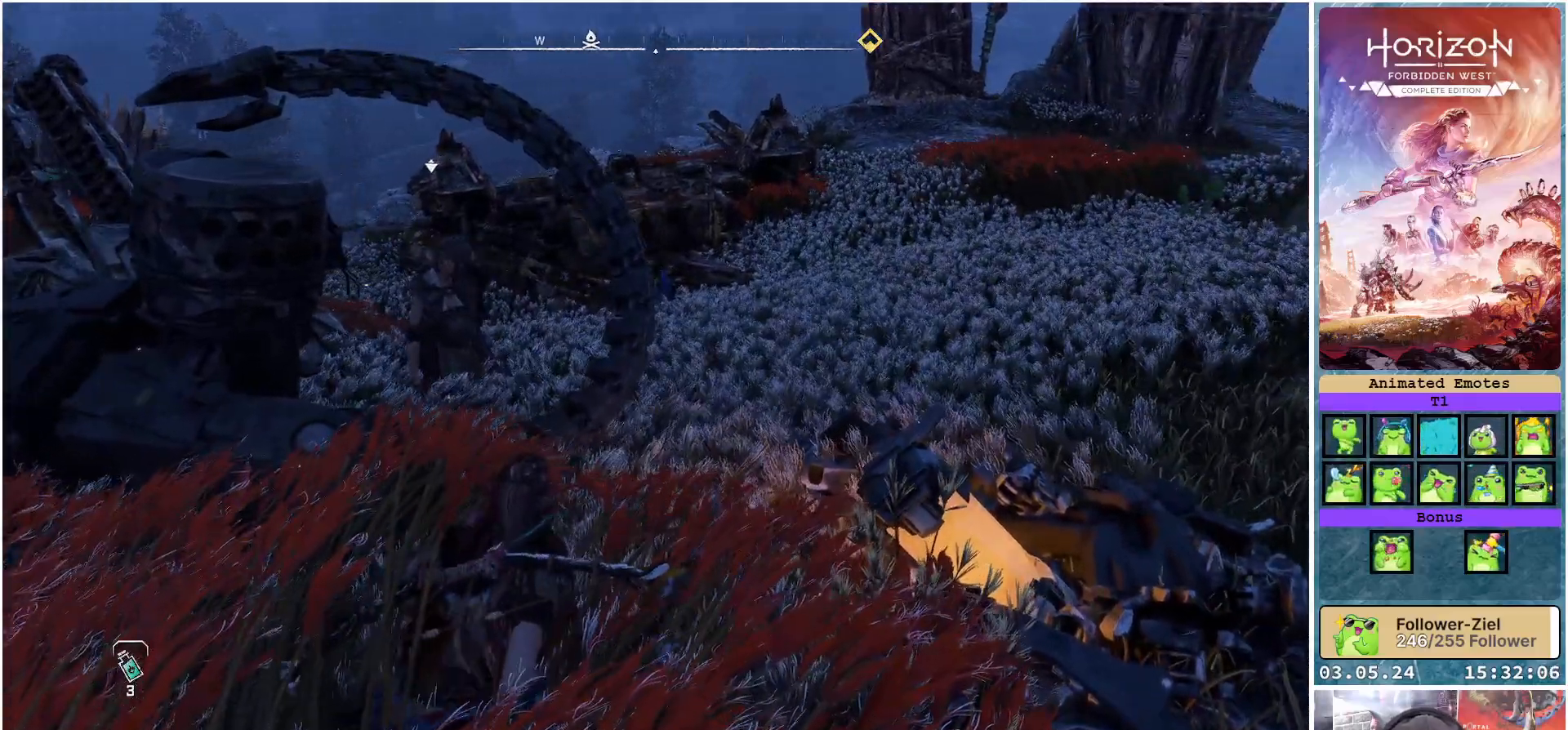
{"buttons": [], "left_stick": "down-left", "right_stick": "center", "events": [[17, "left_stick", "down-left"]]}
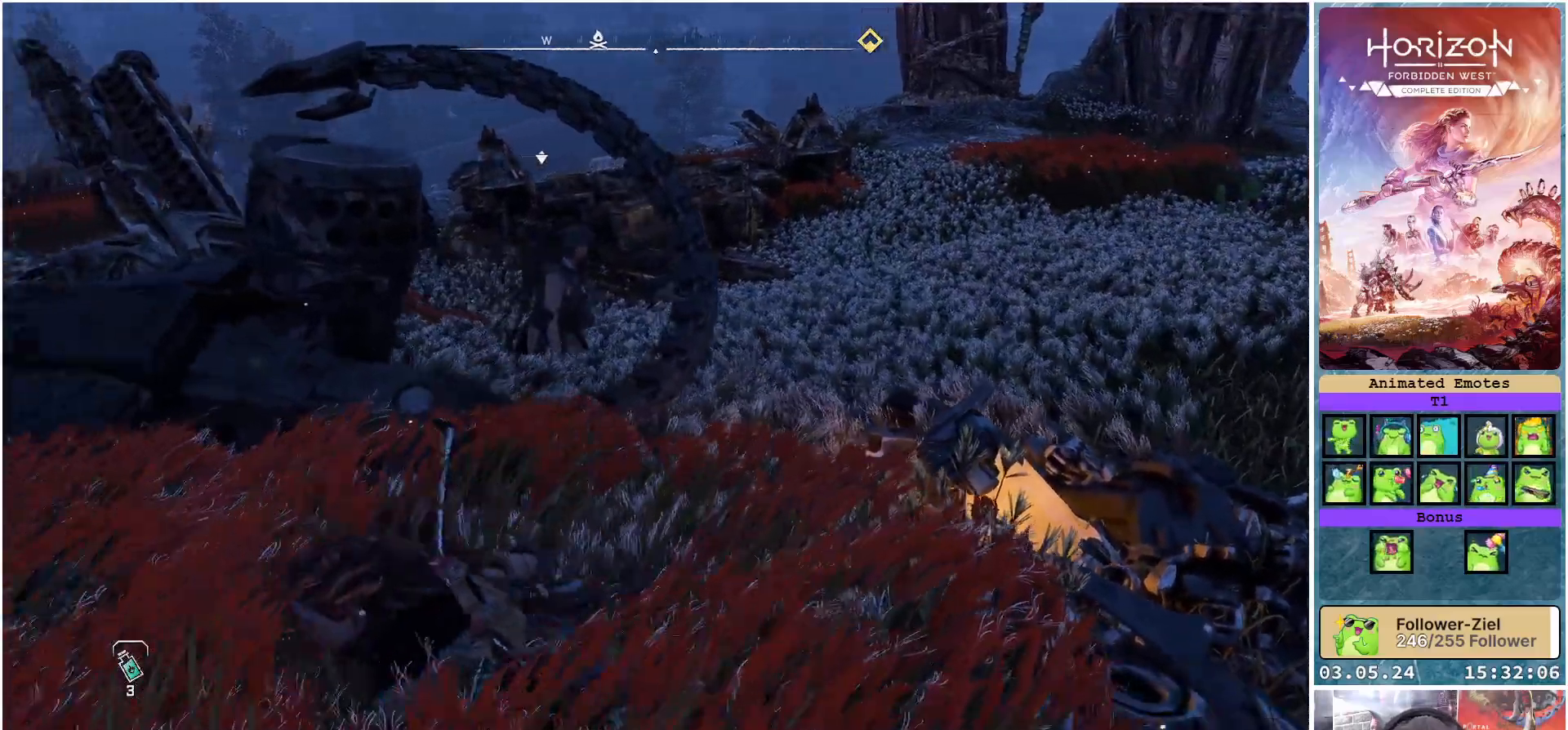
{"buttons": [], "left_stick": "up-right", "right_stick": "right", "events": [[83, "right_stick", "right"], [200, "left_stick", "center"], [350, "left_stick", "up-right"]]}
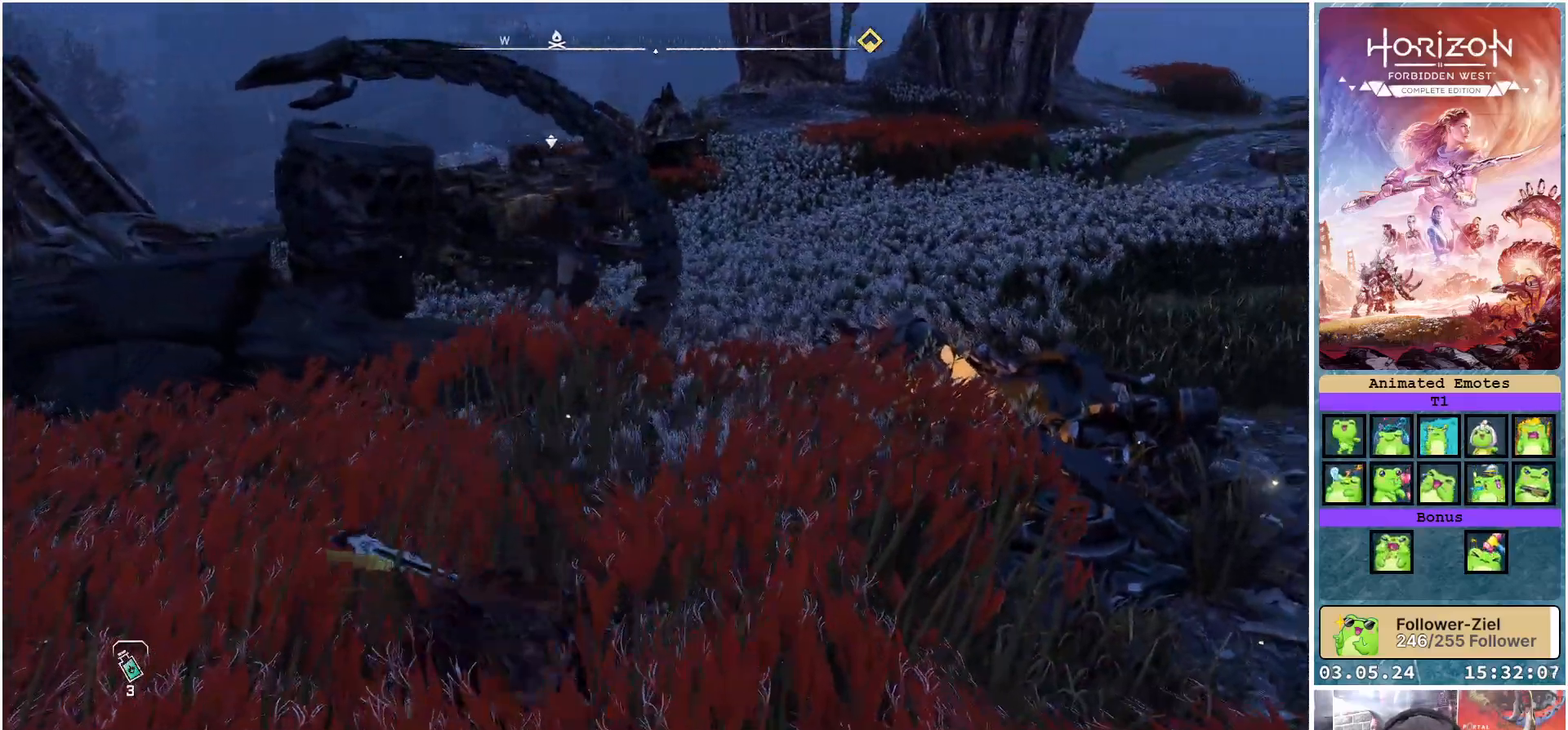
{"buttons": [], "left_stick": "up-right", "right_stick": "center", "events": [[333, "right_stick", "center"]]}
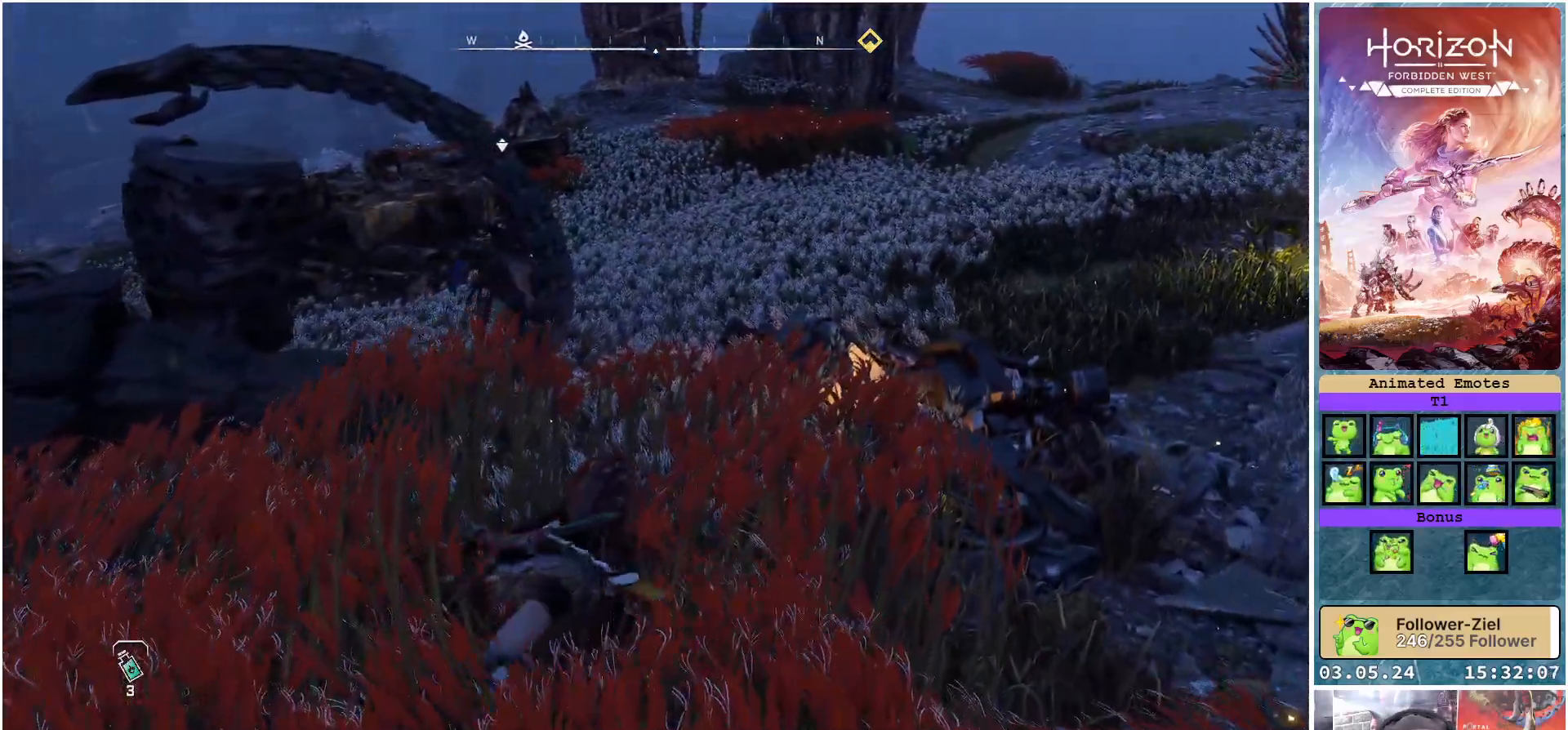
{"buttons": [], "left_stick": "up", "right_stick": "center", "events": [[100, "left_stick", "up"]]}
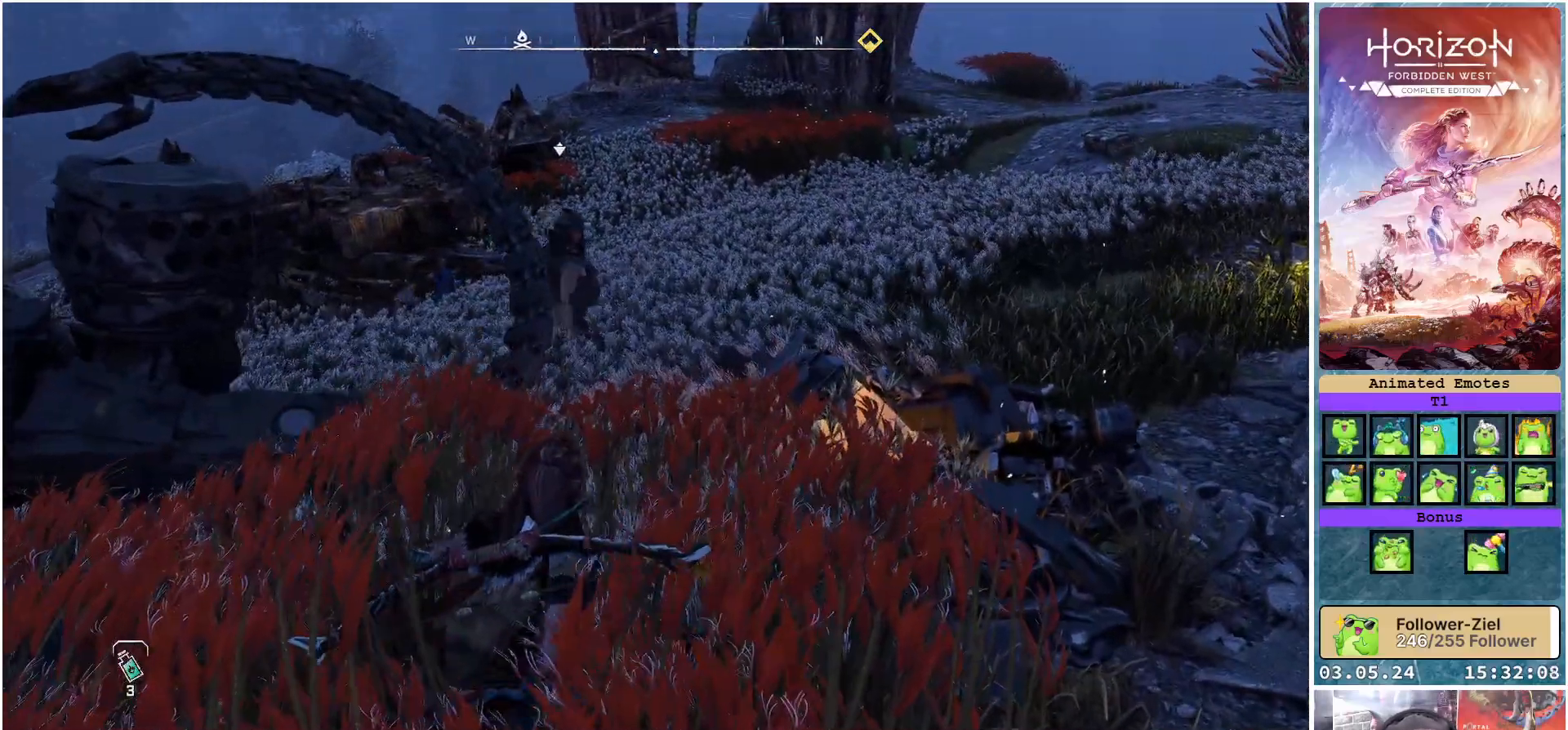
{"buttons": [], "left_stick": "up", "right_stick": "right", "events": [[433, "right_stick", "right"]]}
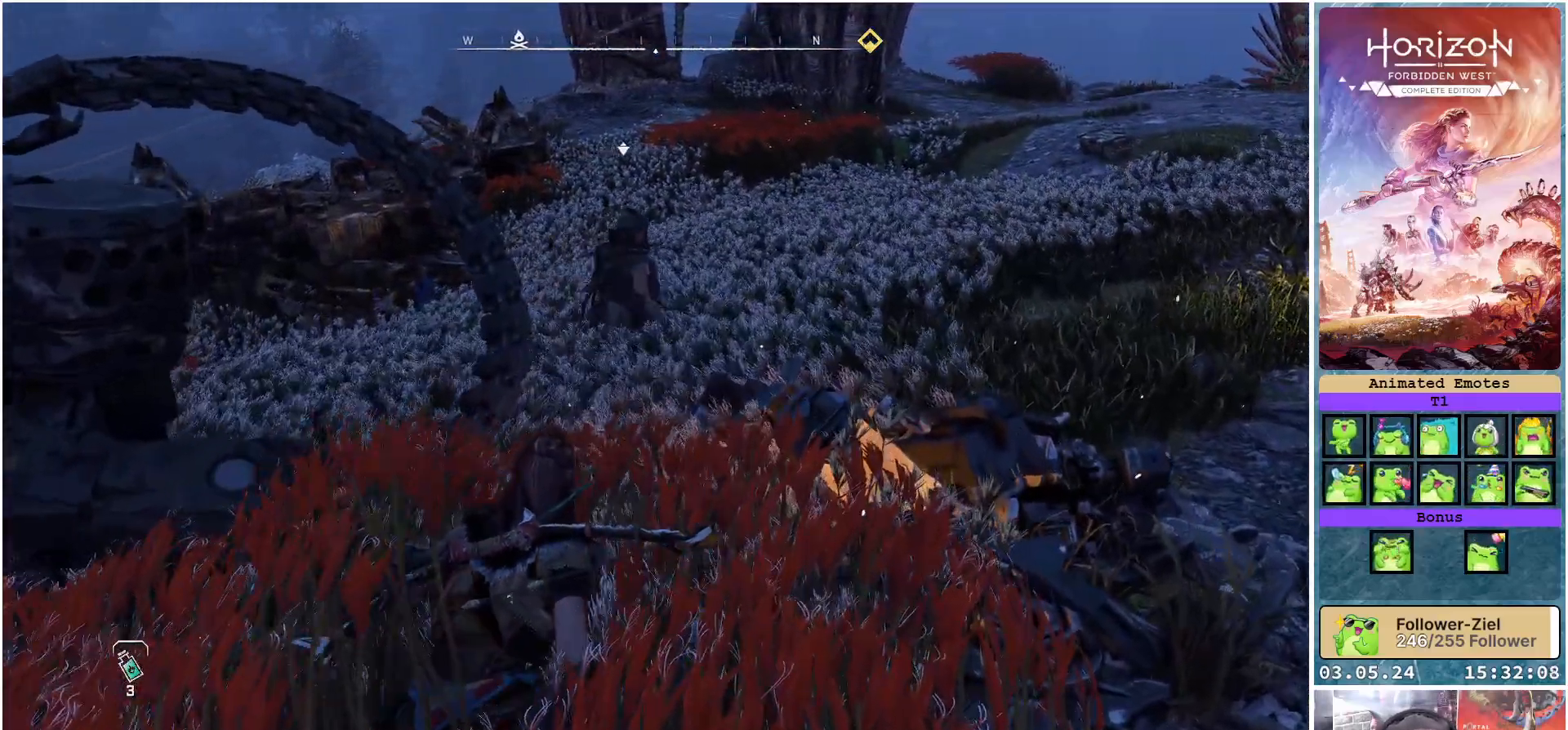
{"buttons": [], "left_stick": "up", "right_stick": "right", "events": []}
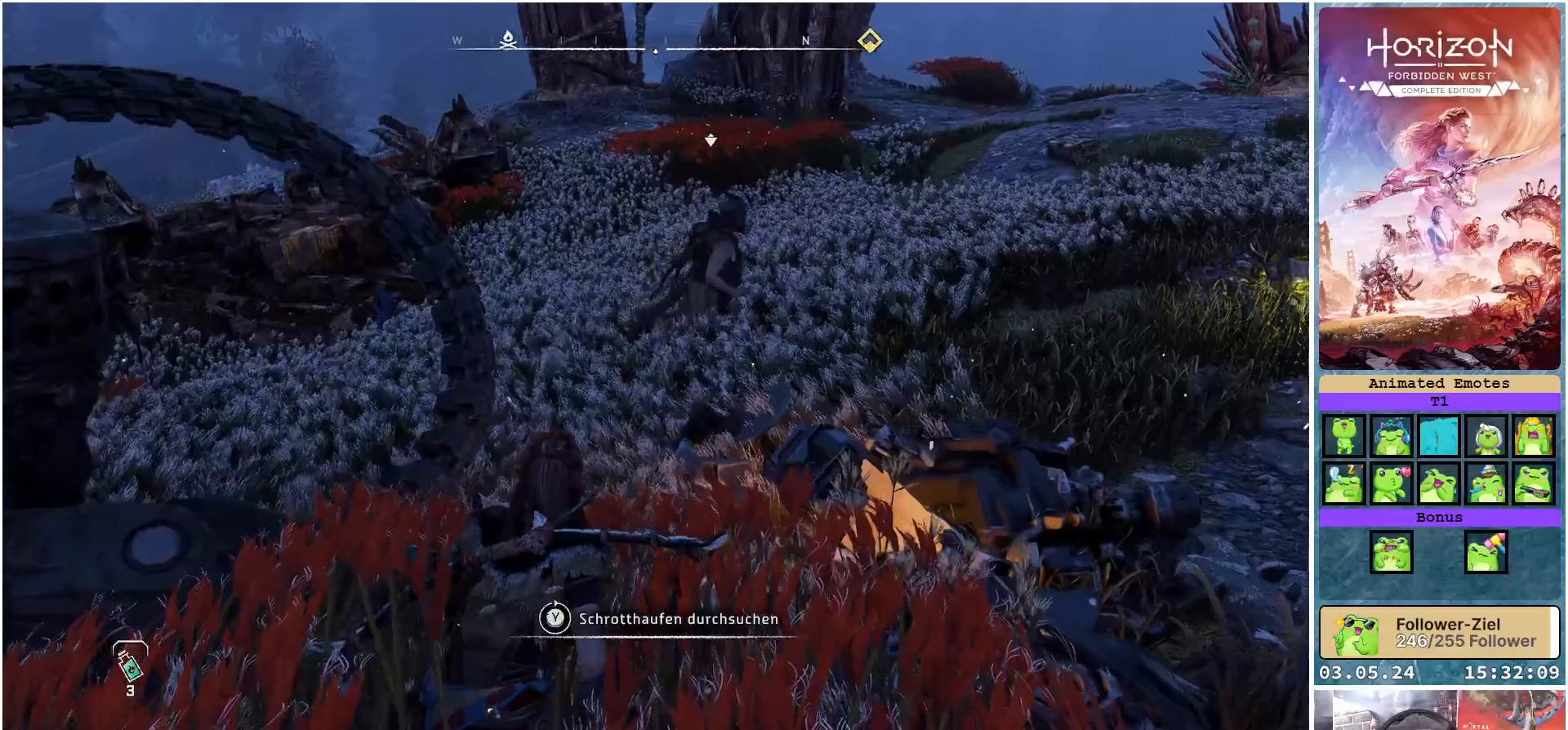
{"buttons": [], "left_stick": "up", "right_stick": "center", "events": [[117, "R1", "down"], [133, "right_stick", "up-right"], [250, "R1", "up"], [367, "right_stick", "center"]]}
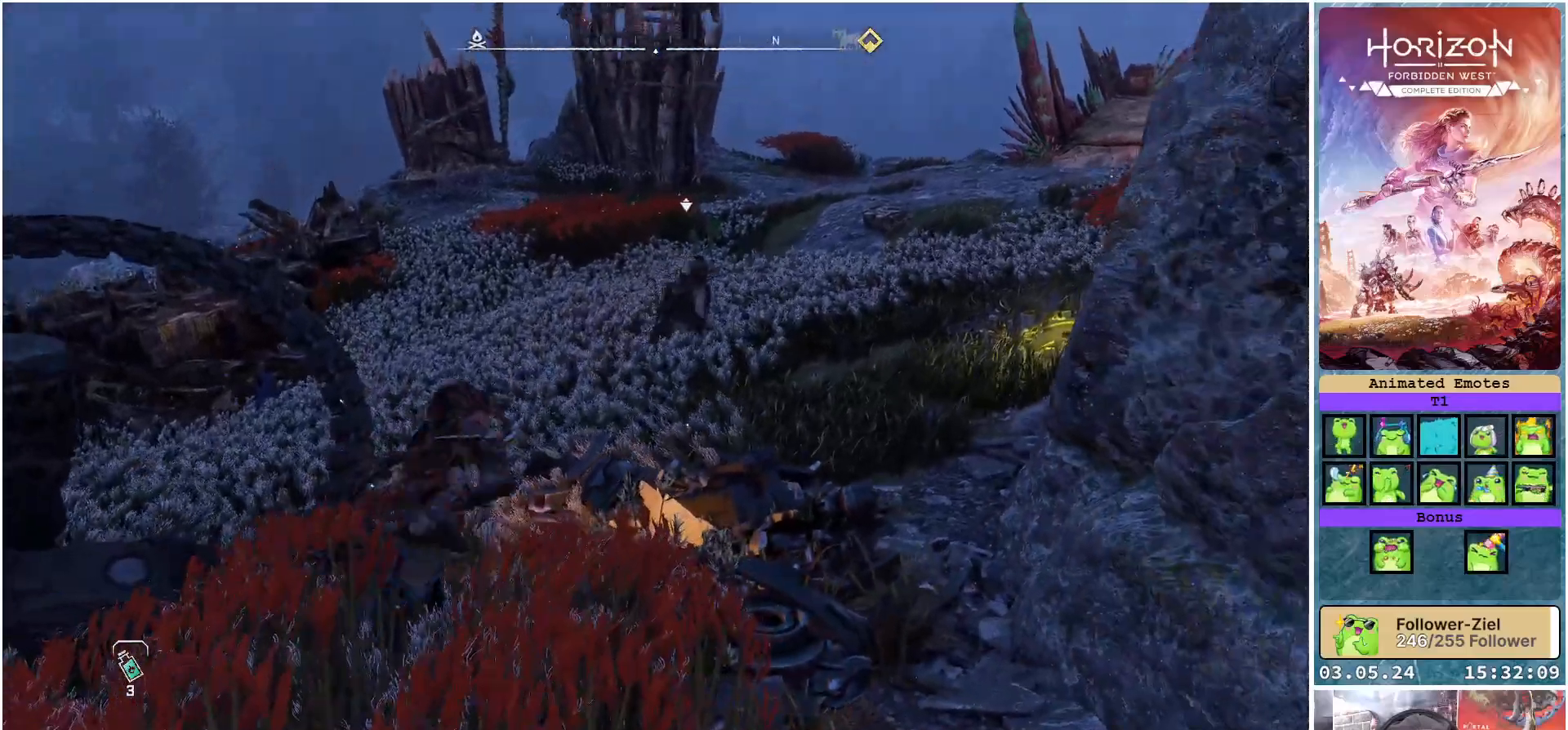
{"buttons": [], "left_stick": "down", "right_stick": "center", "events": [[133, "left_stick", "center"], [300, "left_stick", "down"]]}
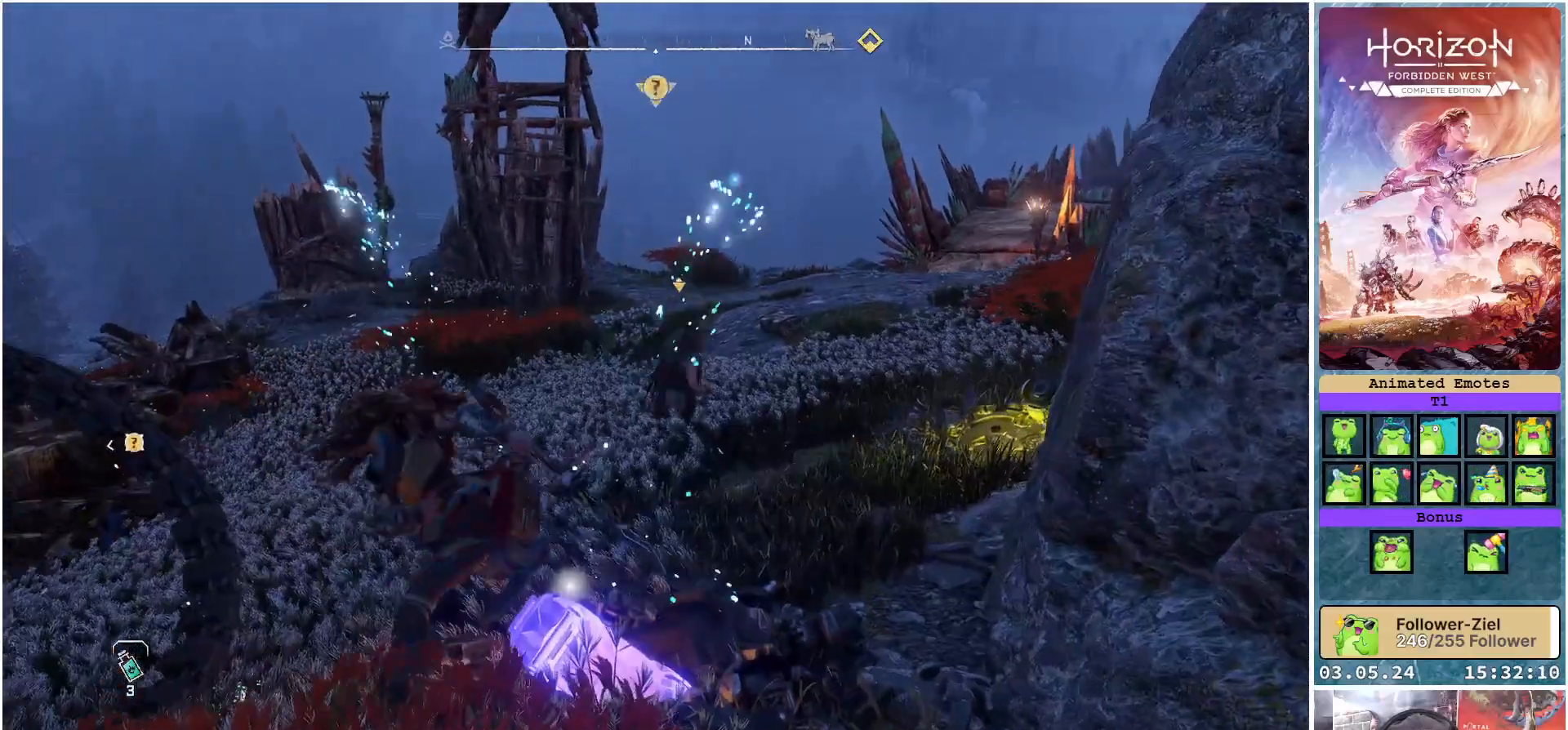
{"buttons": [], "left_stick": "down", "right_stick": "center", "events": [[100, "B", "down"], [200, "B", "up"], [267, "B", "down"], [350, "B", "up"]]}
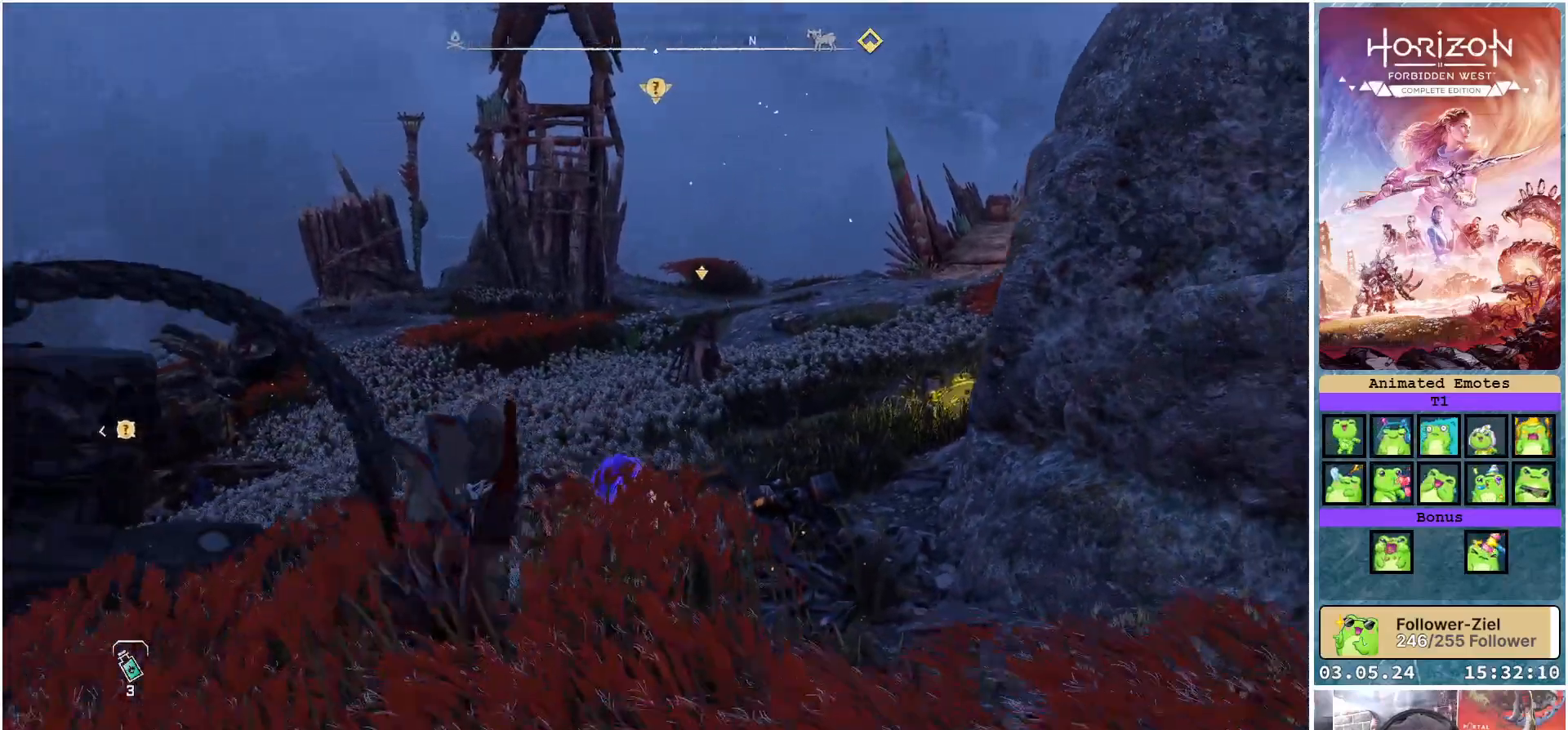
{"buttons": [], "left_stick": "down-right", "right_stick": "center", "events": [[367, "left_stick", "down-right"]]}
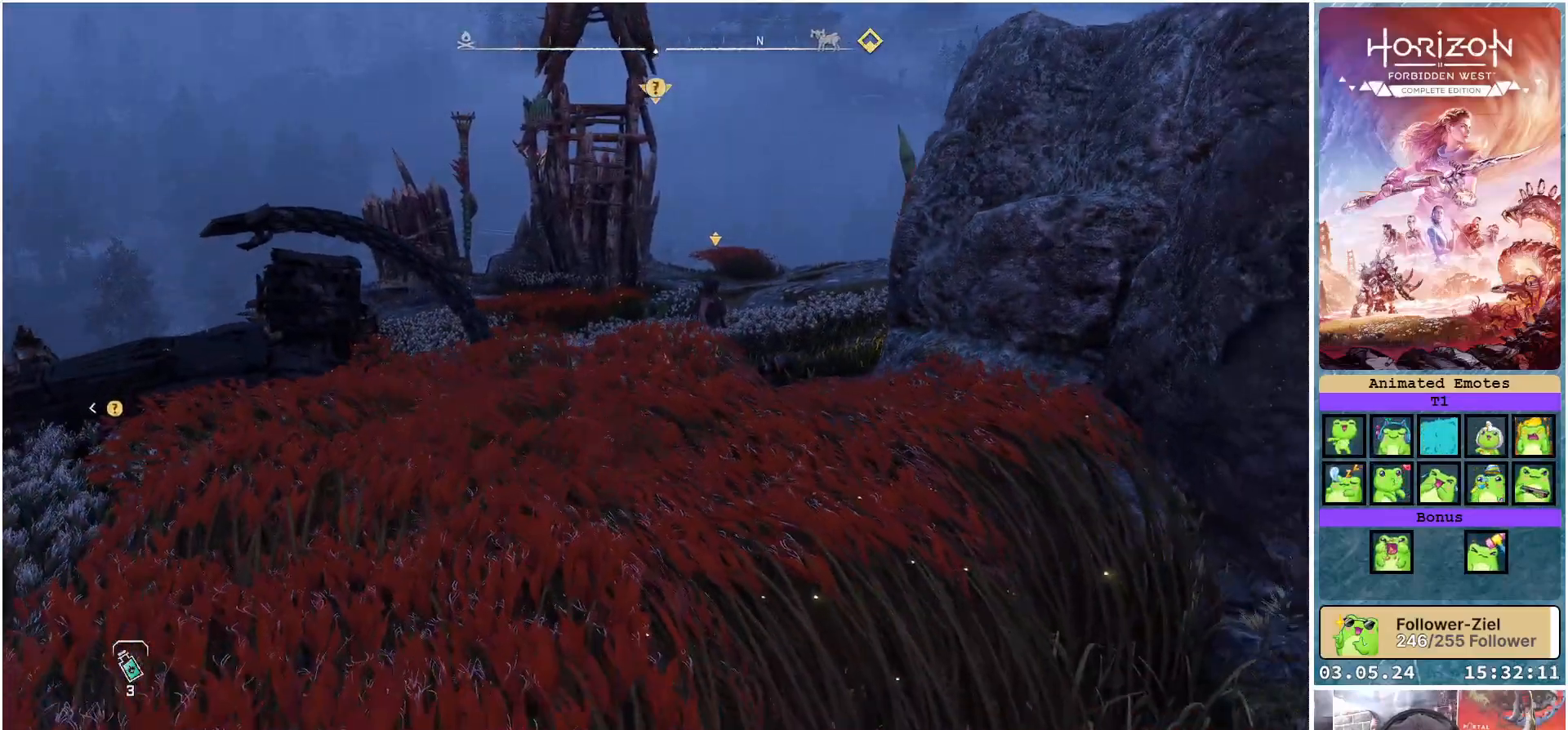
{"buttons": [], "left_stick": "center", "right_stick": "center", "events": [[17, "X", "down"], [100, "X", "up"], [133, "left_stick", "right"], [333, "left_stick", "center"]]}
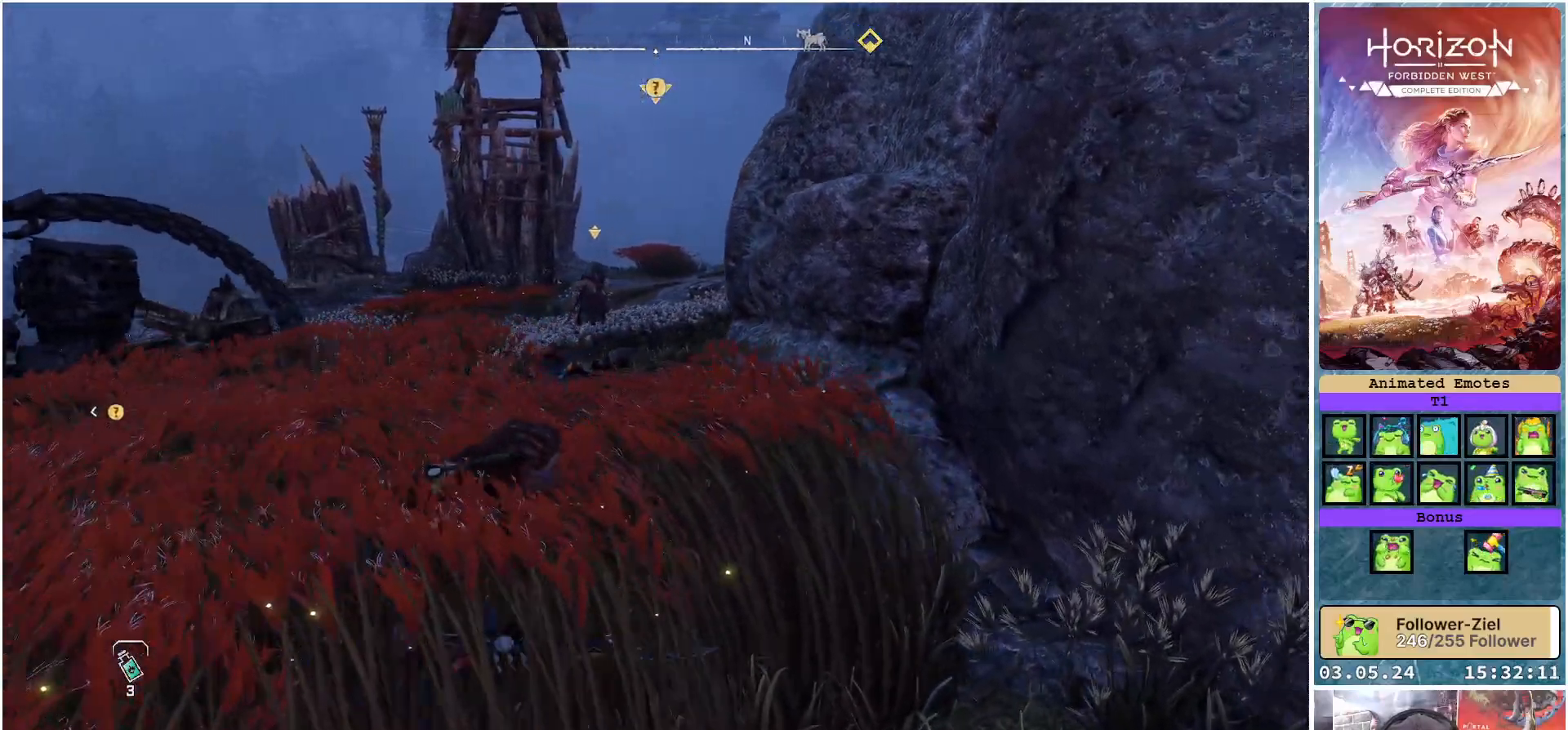
{"buttons": [], "left_stick": "center", "right_stick": "center", "events": []}
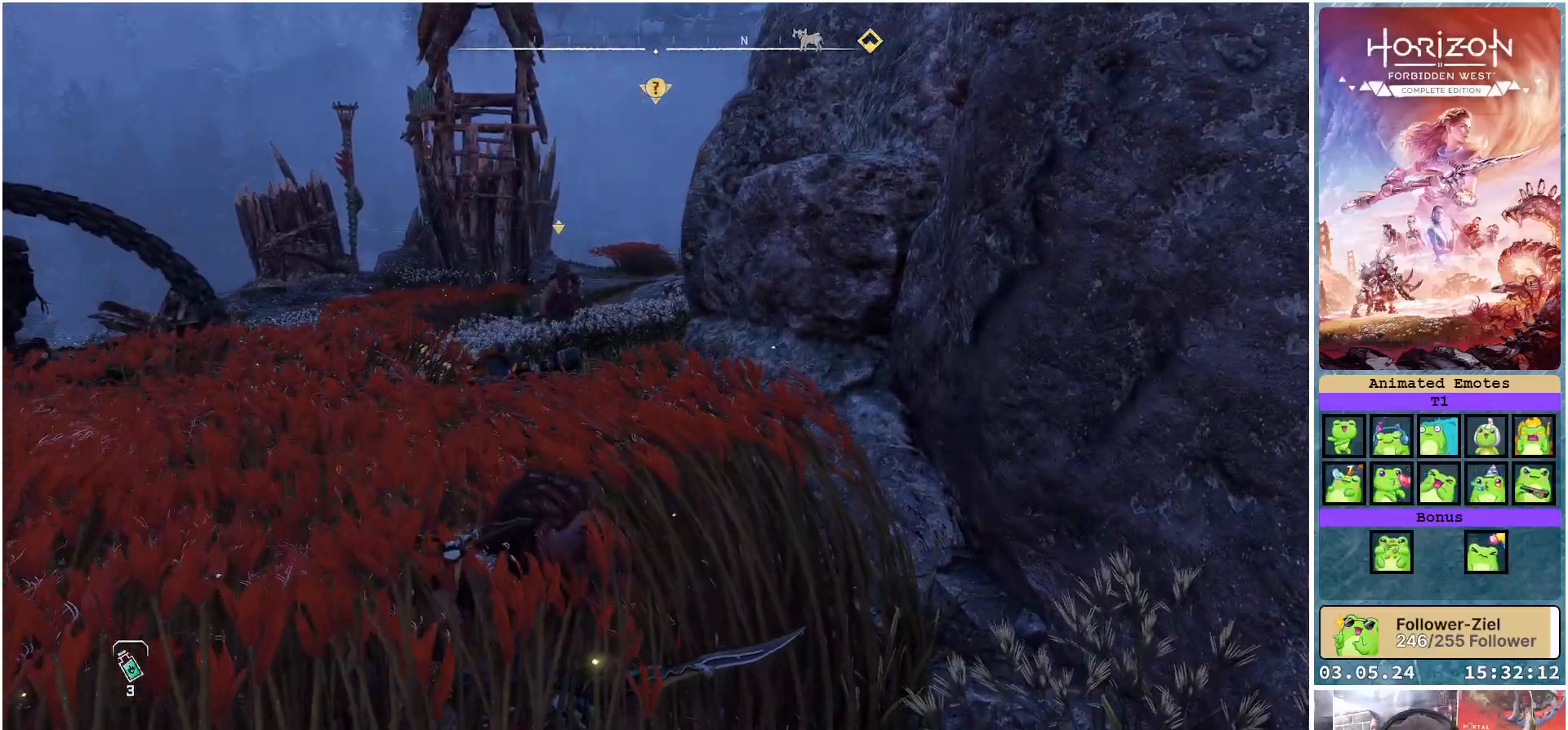
{"buttons": [], "left_stick": "left", "right_stick": "down-left", "events": [[233, "left_stick", "left"], [300, "right_stick", "down-left"]]}
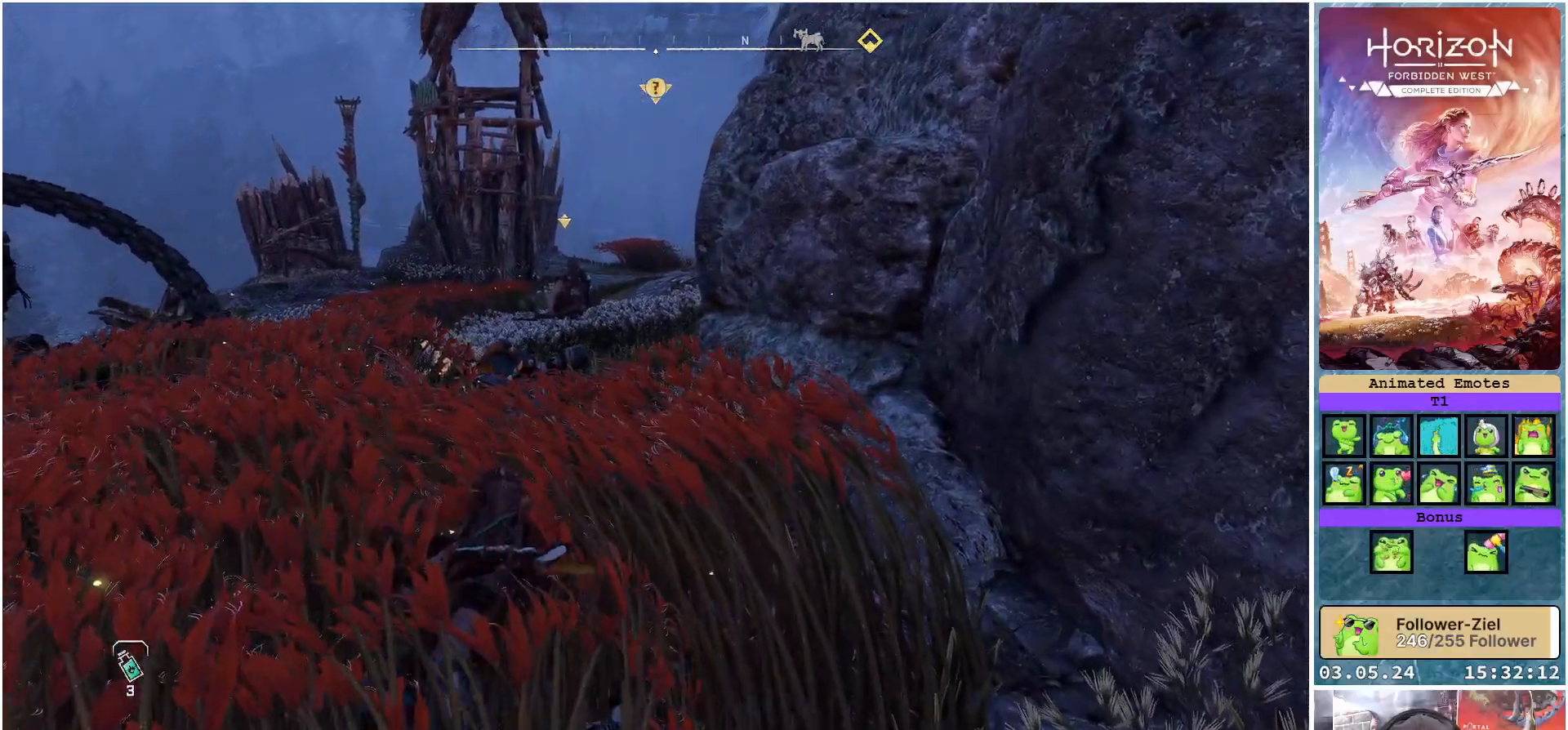
{"buttons": [], "left_stick": "center", "right_stick": "center", "events": [[83, "left_stick", "up-left"], [300, "right_stick", "down"], [400, "right_stick", "center"], [467, "left_stick", "center"]]}
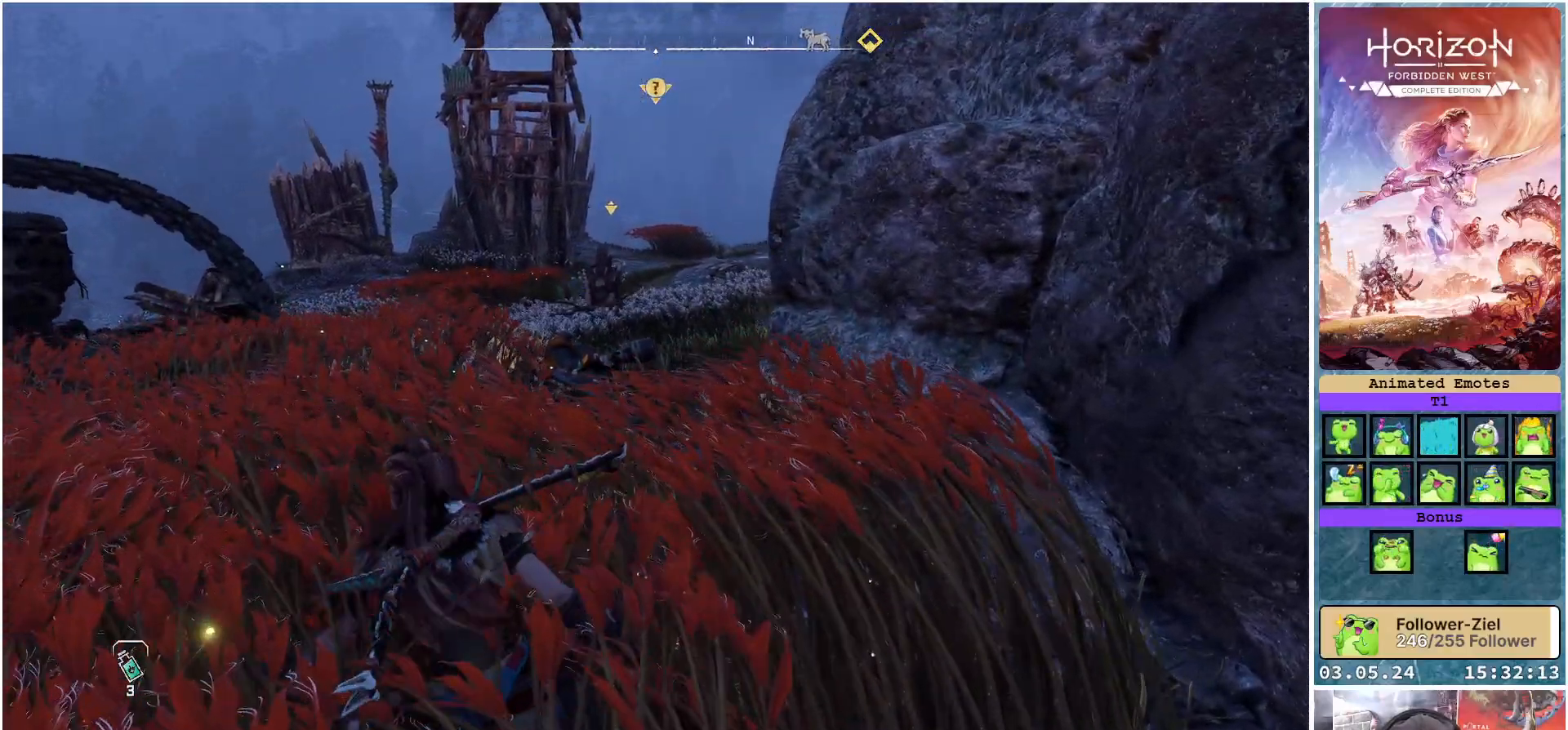
{"buttons": [], "left_stick": "center", "right_stick": "center", "events": []}
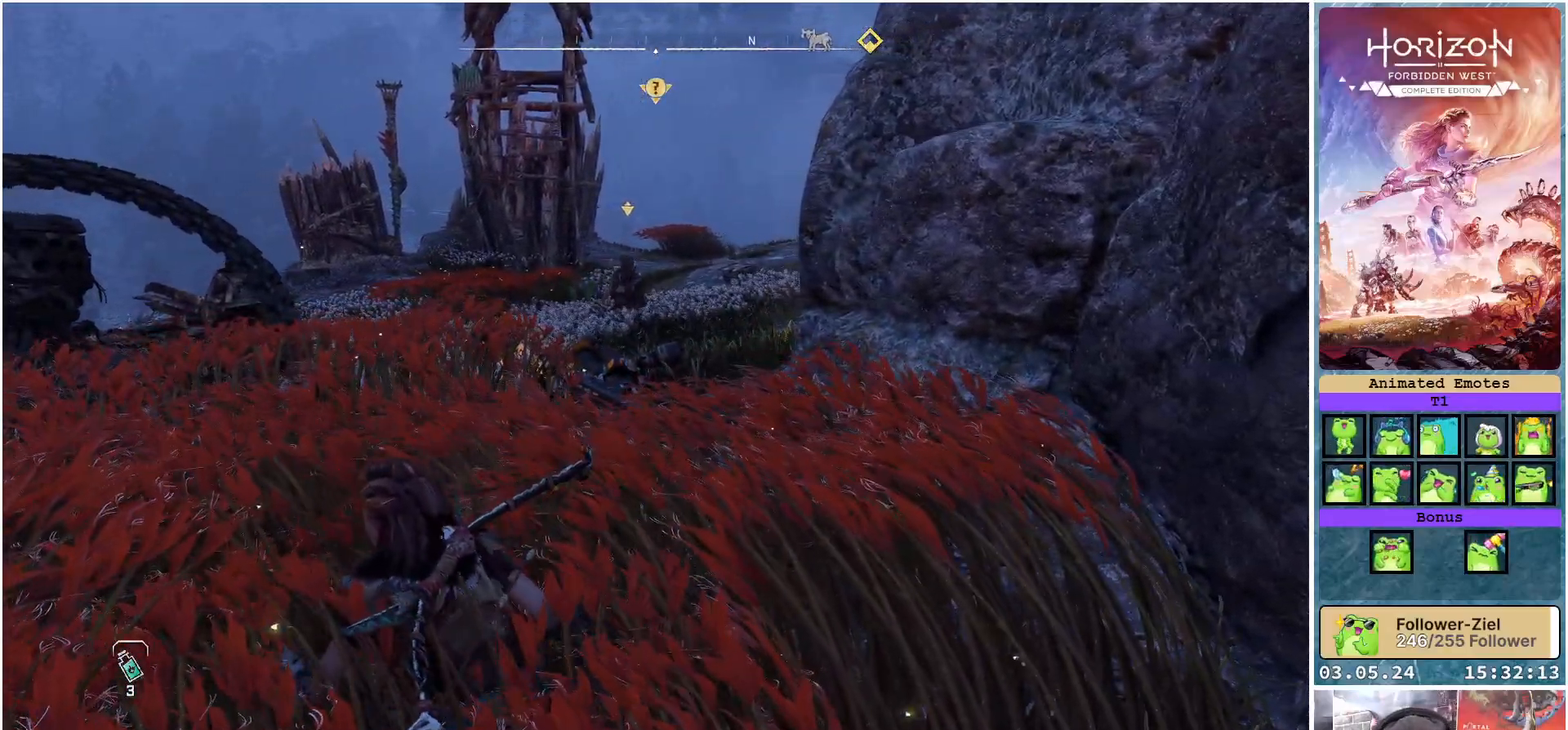
{"buttons": [], "left_stick": "center", "right_stick": "center", "events": []}
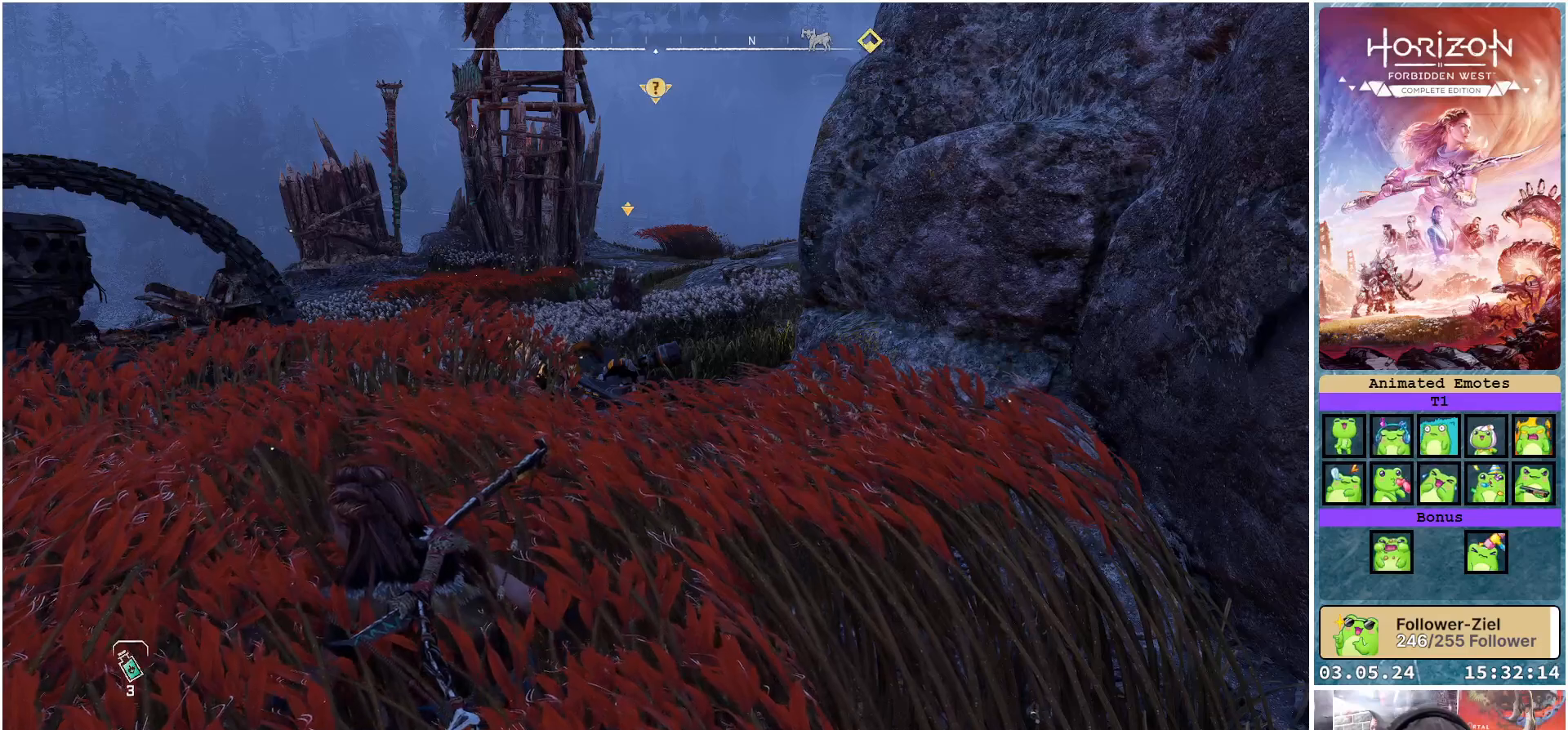
{"buttons": [], "left_stick": "center", "right_stick": "center", "events": []}
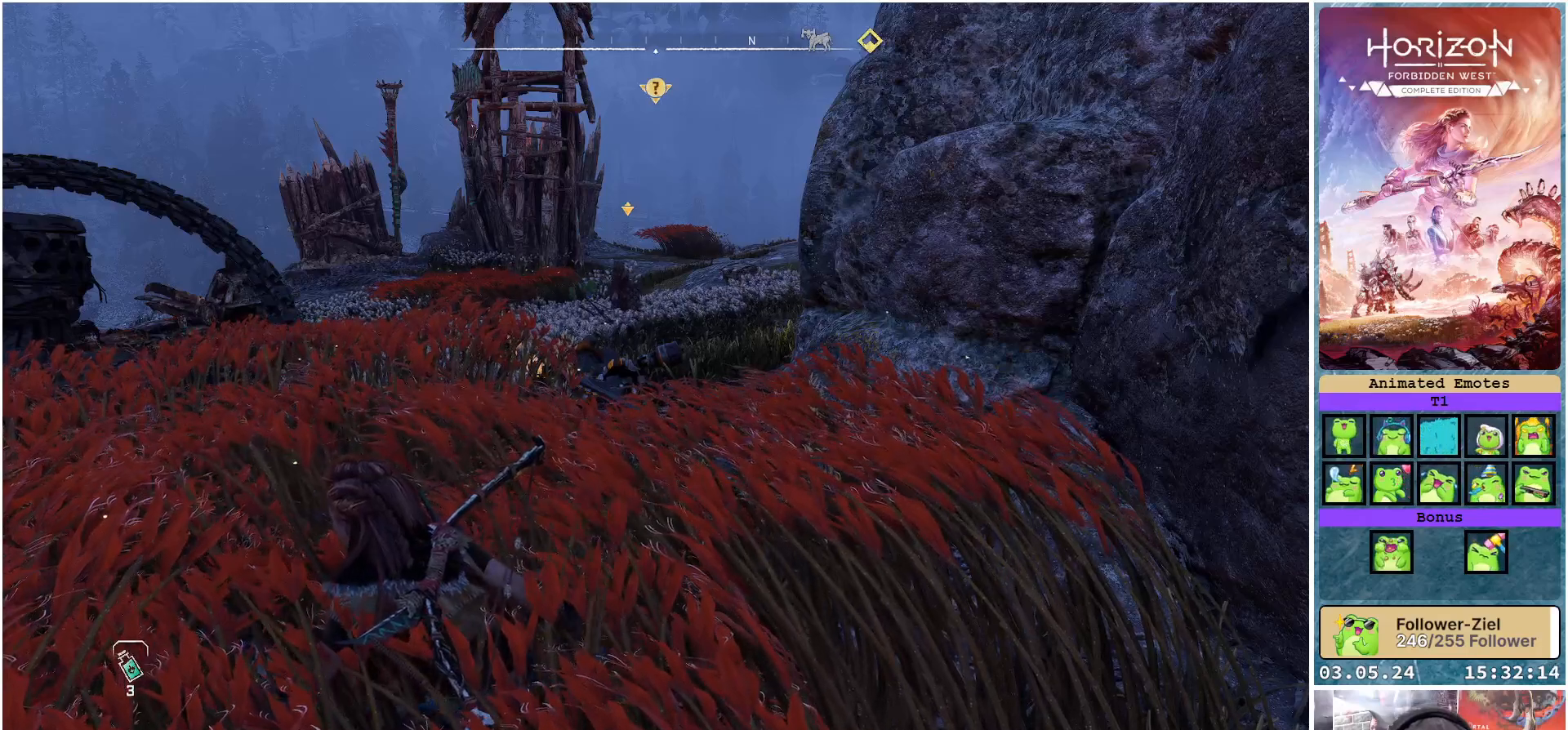
{"buttons": [], "left_stick": "center", "right_stick": "center", "events": []}
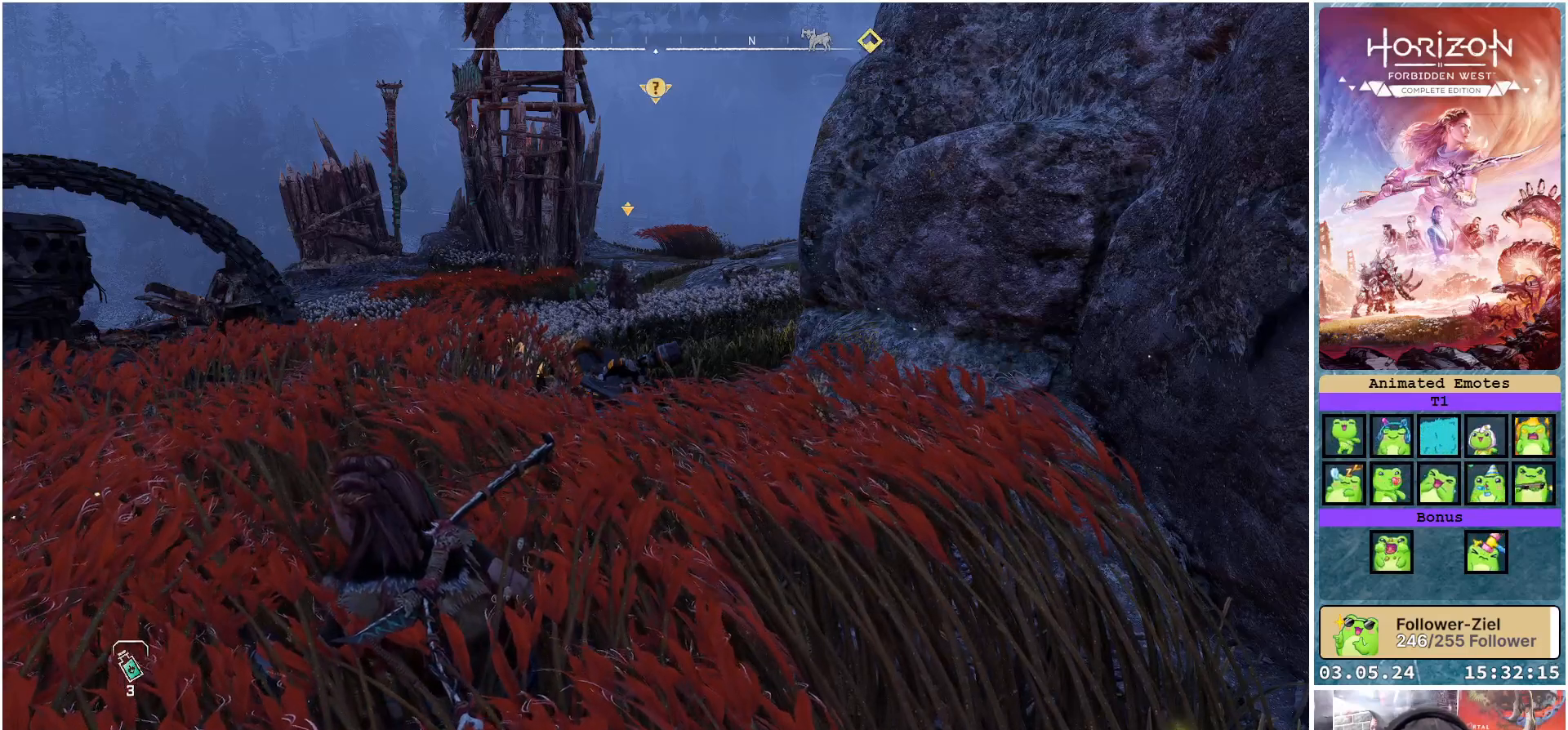
{"buttons": [], "left_stick": "center", "right_stick": "center", "events": []}
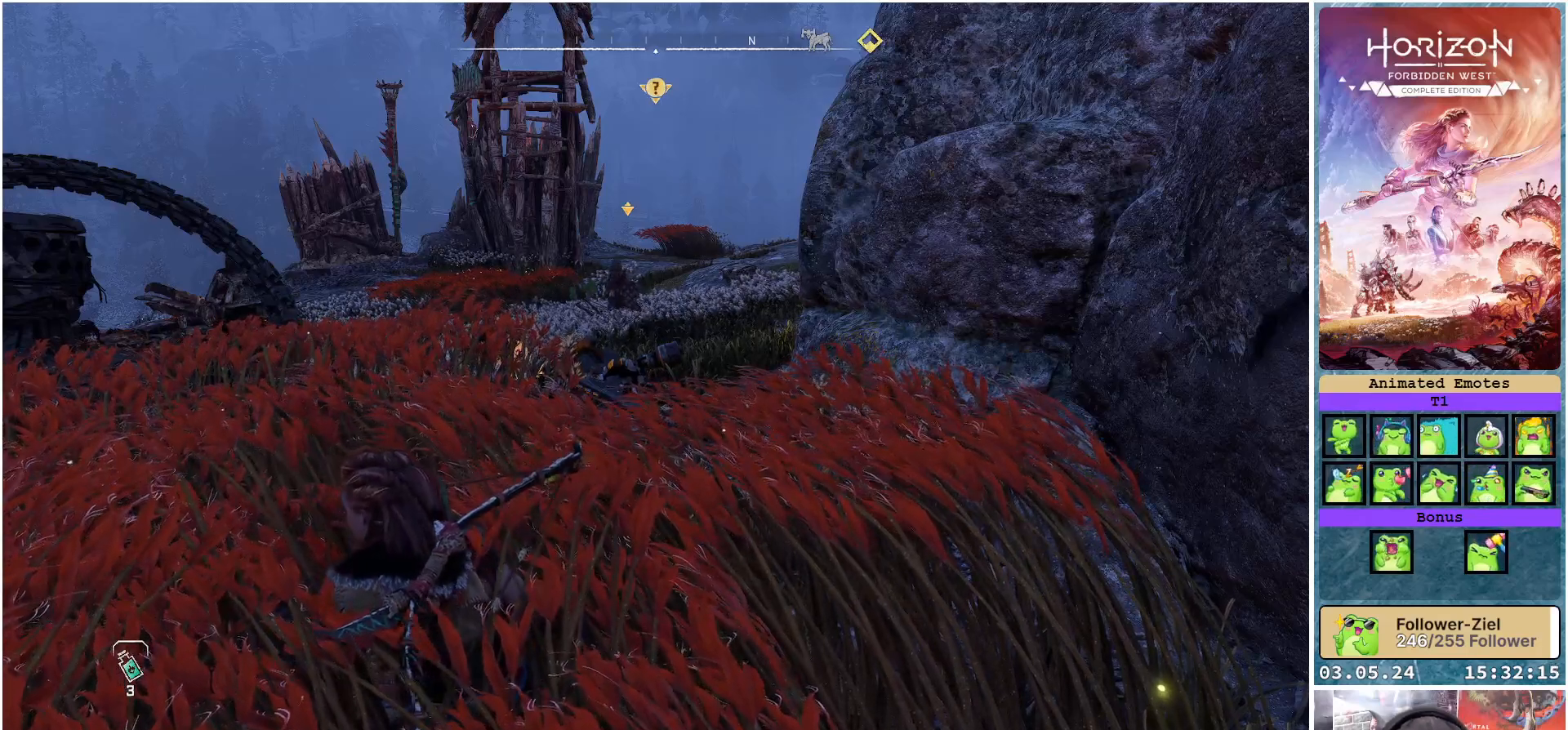
{"buttons": [], "left_stick": "center", "right_stick": "center", "events": []}
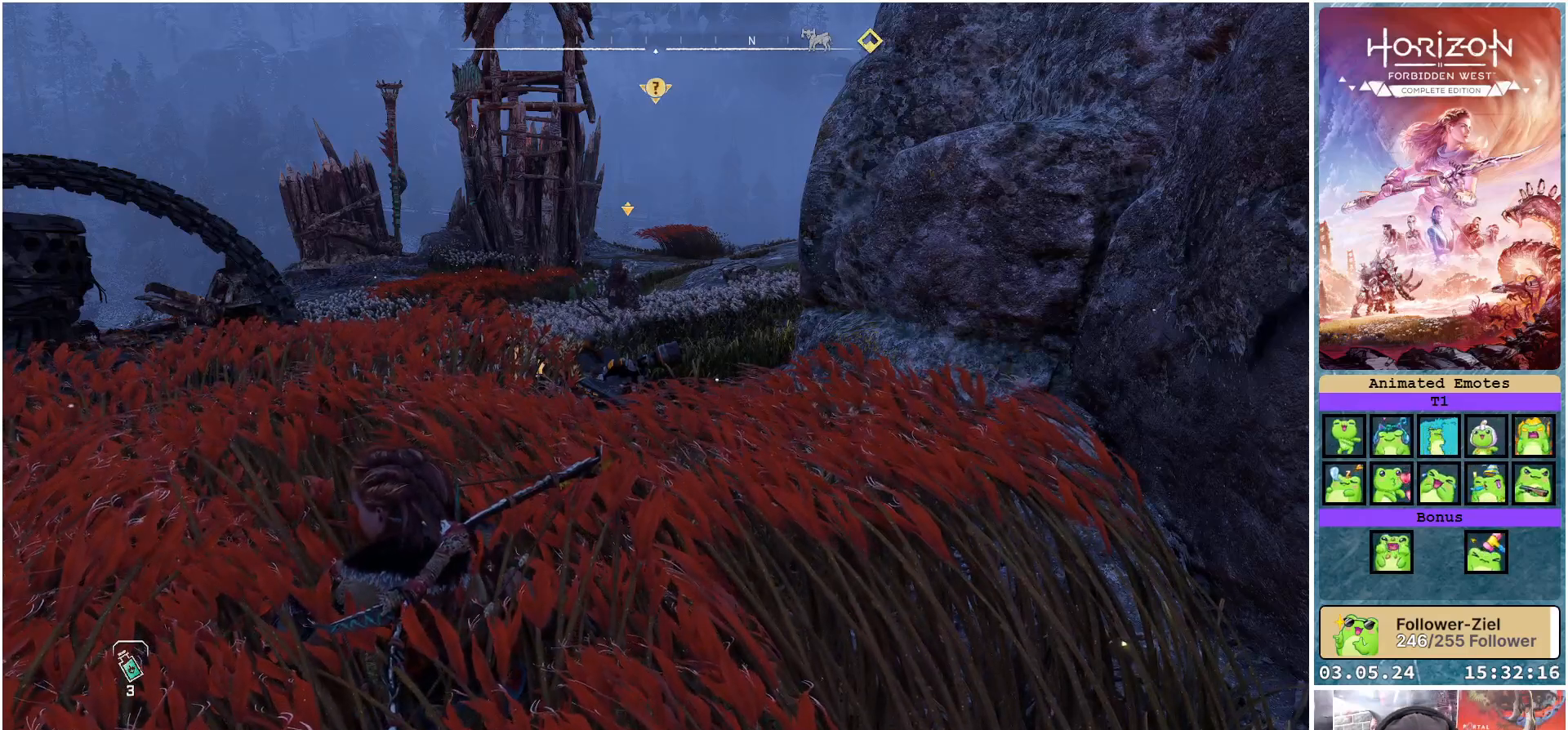
{"buttons": ["DPAD_LEFT"], "left_stick": "center", "right_stick": "center", "events": [[433, "DPAD_LEFT", "down"]]}
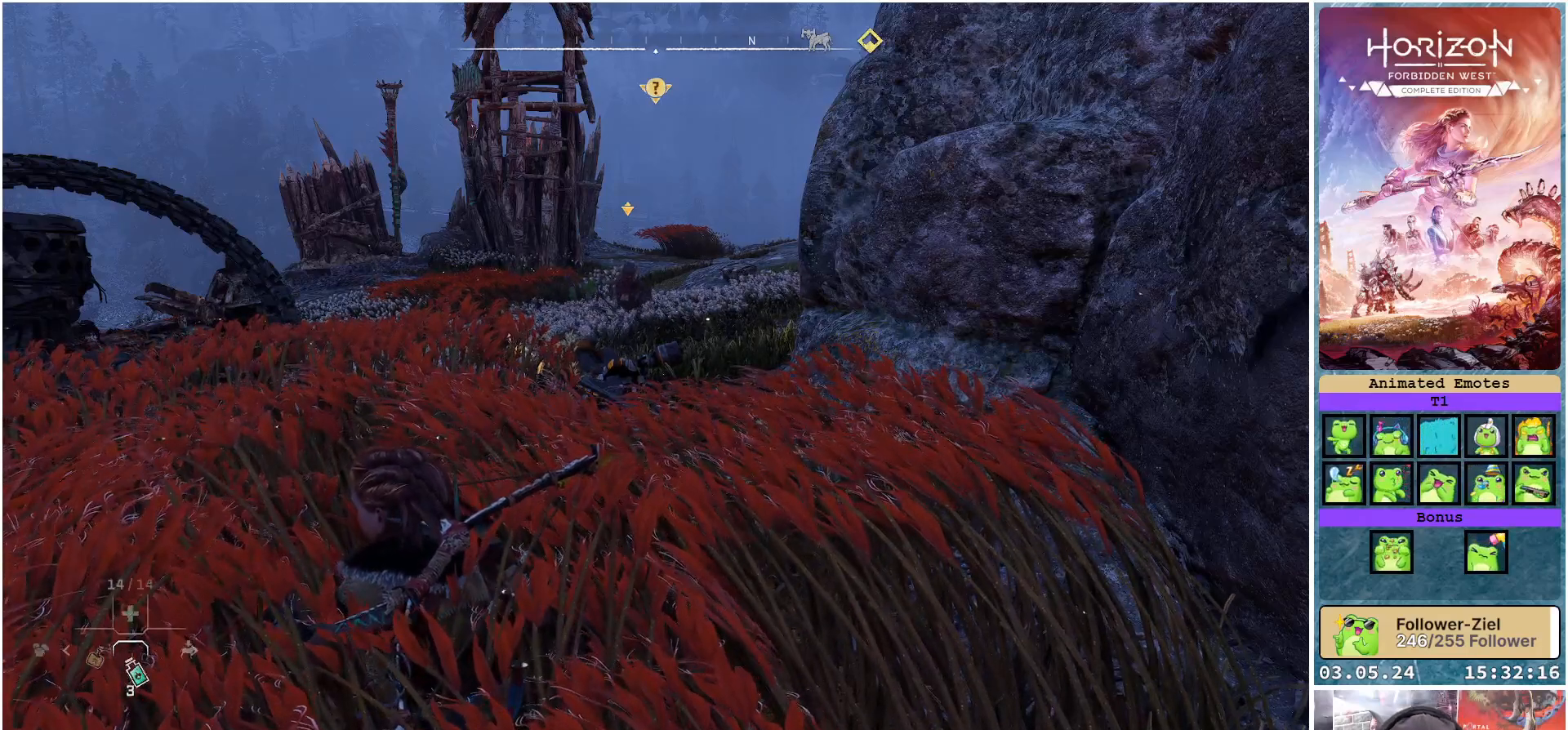
{"buttons": [], "left_stick": "center", "right_stick": "center", "events": [[67, "DPAD_LEFT", "up"]]}
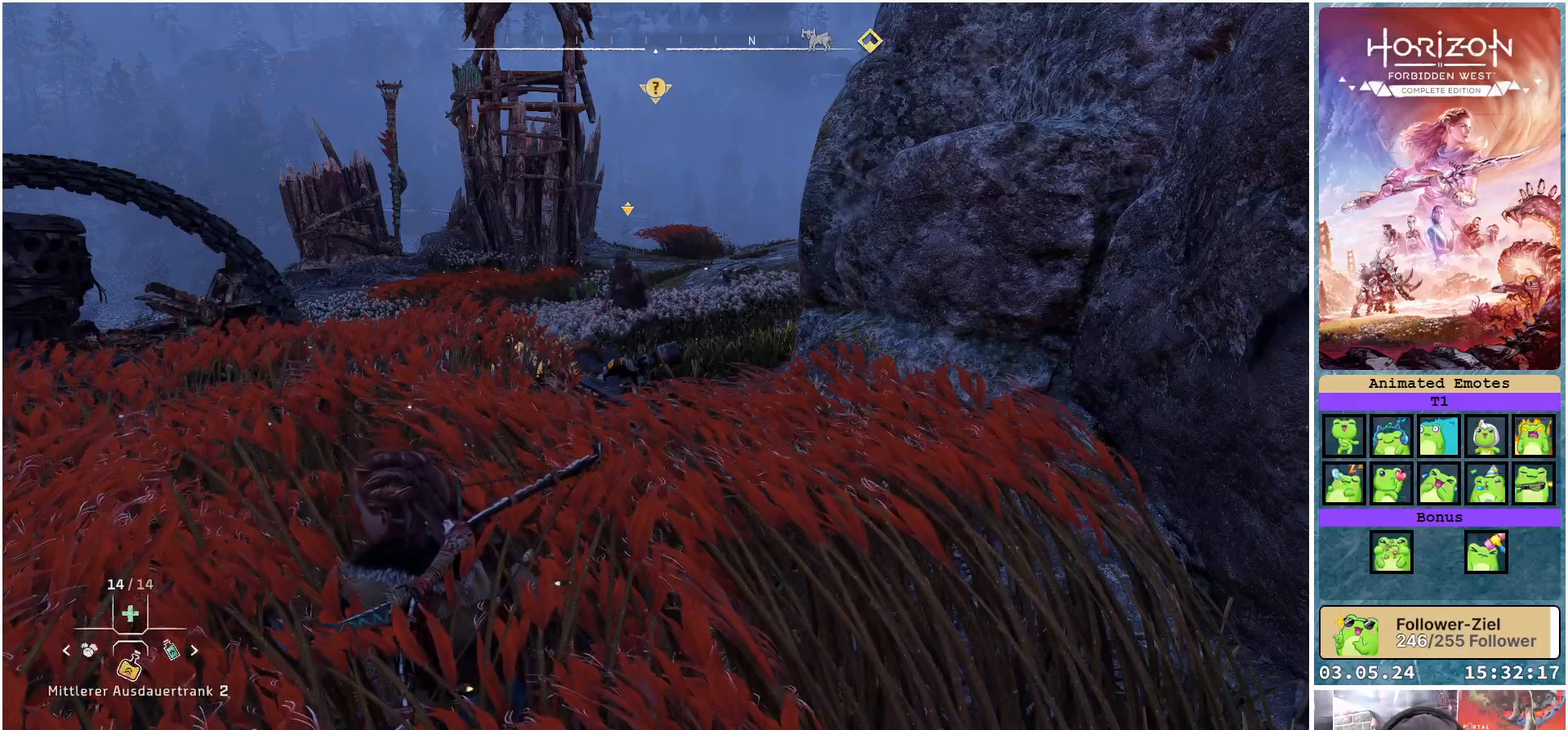
{"buttons": [], "left_stick": "center", "right_stick": "center", "events": [[383, "DPAD_LEFT", "down"], [500, "DPAD_LEFT", "up"]]}